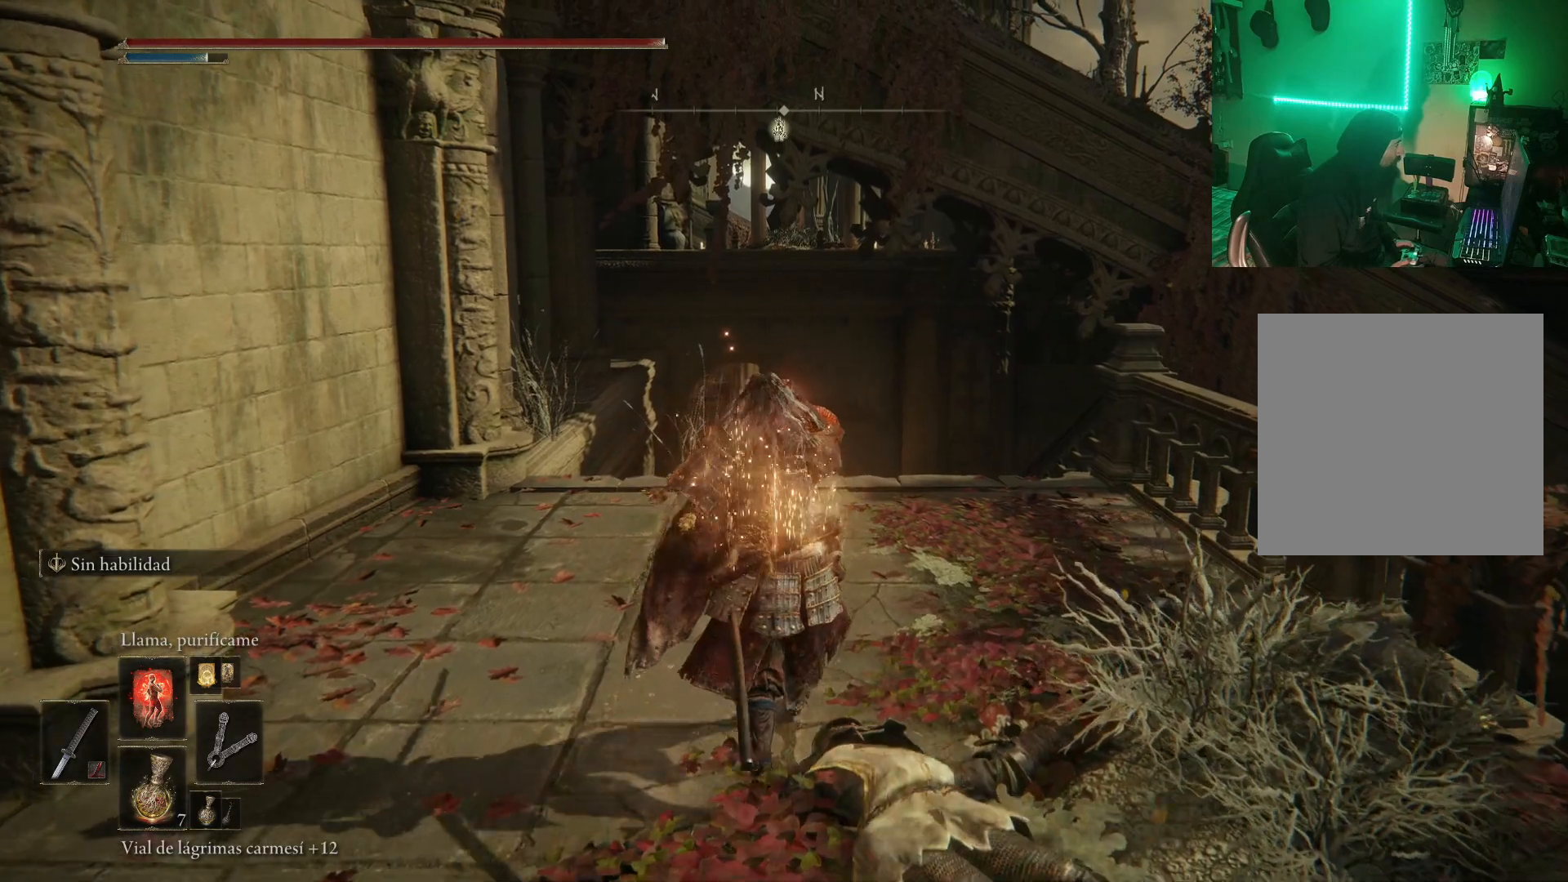
Gameplay with a controller (Xbox layout); each line is a JSON object with the inputs held at the frame after it. "events" lists button and stick changes between this image and that frame as [ms after this image, input, new state], when the widget could be followed in between.
{"buttons": ["DPAD_RIGHT"], "left_stick": "up", "right_stick": "center", "events": [[467, "DPAD_RIGHT", "down"]]}
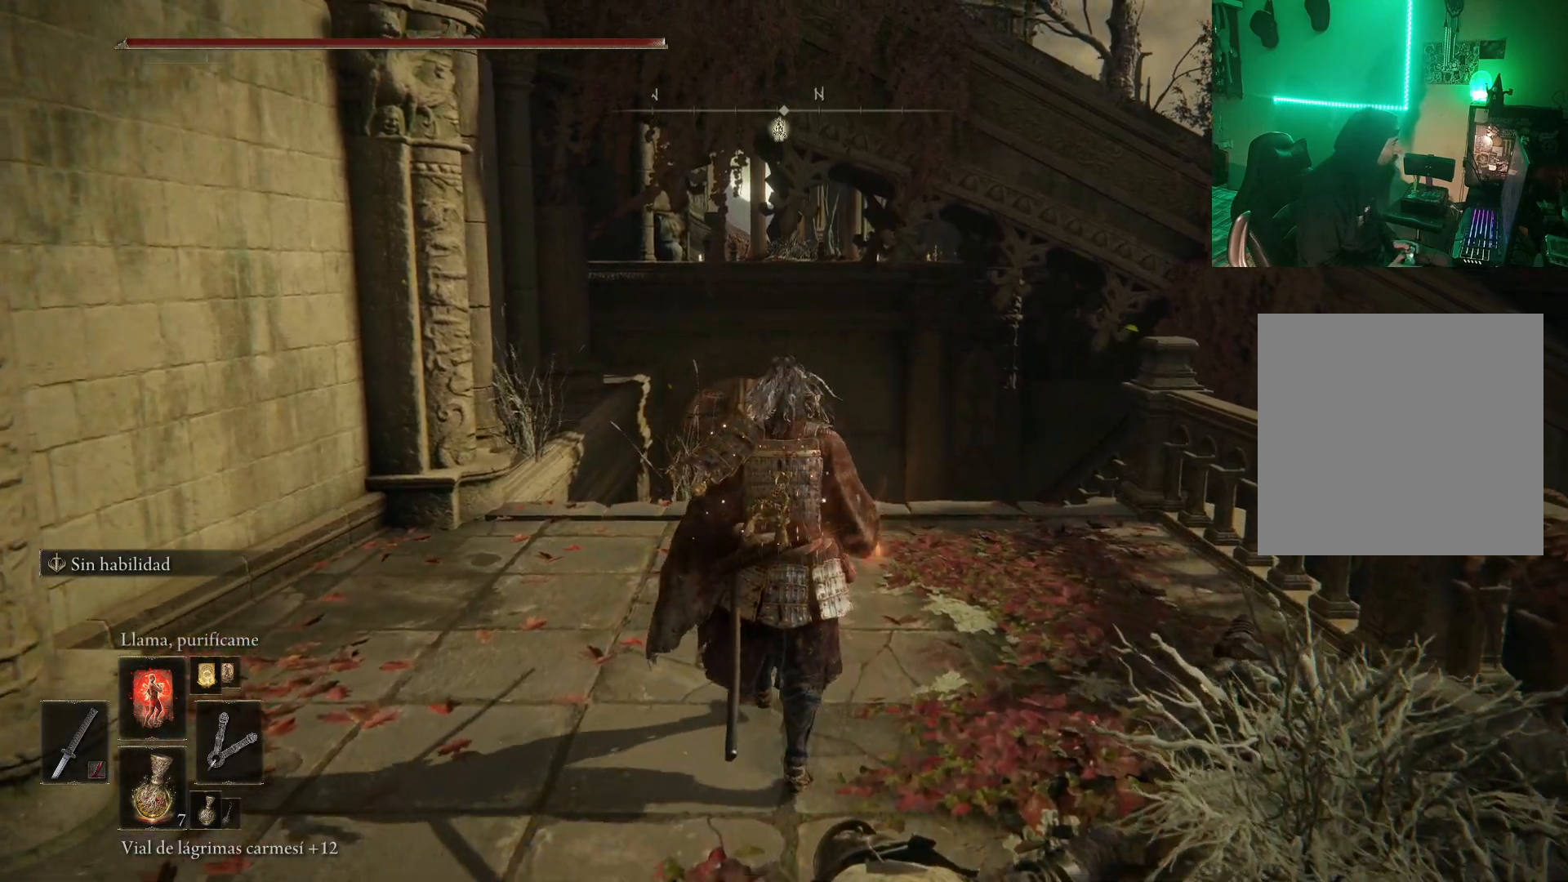
{"buttons": ["B"], "left_stick": "up", "right_stick": "center", "events": [[33, "DPAD_RIGHT", "up"], [467, "B", "down"]]}
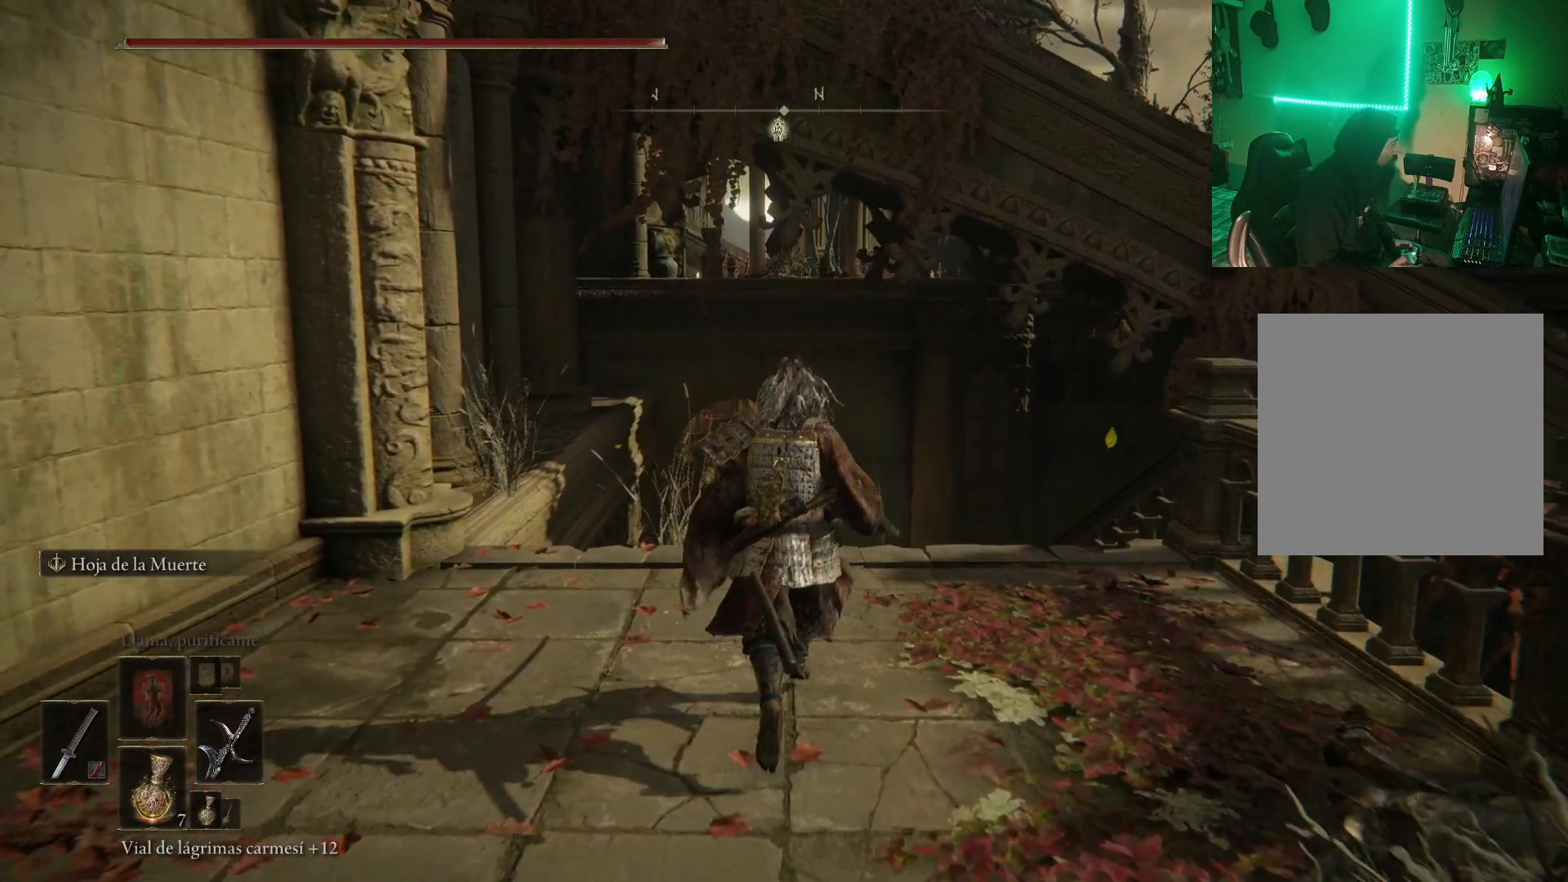
{"buttons": ["DPAD_RIGHT"], "left_stick": "up", "right_stick": "center", "events": [[17, "B", "up"], [117, "B", "down"], [200, "B", "up"], [483, "DPAD_RIGHT", "down"]]}
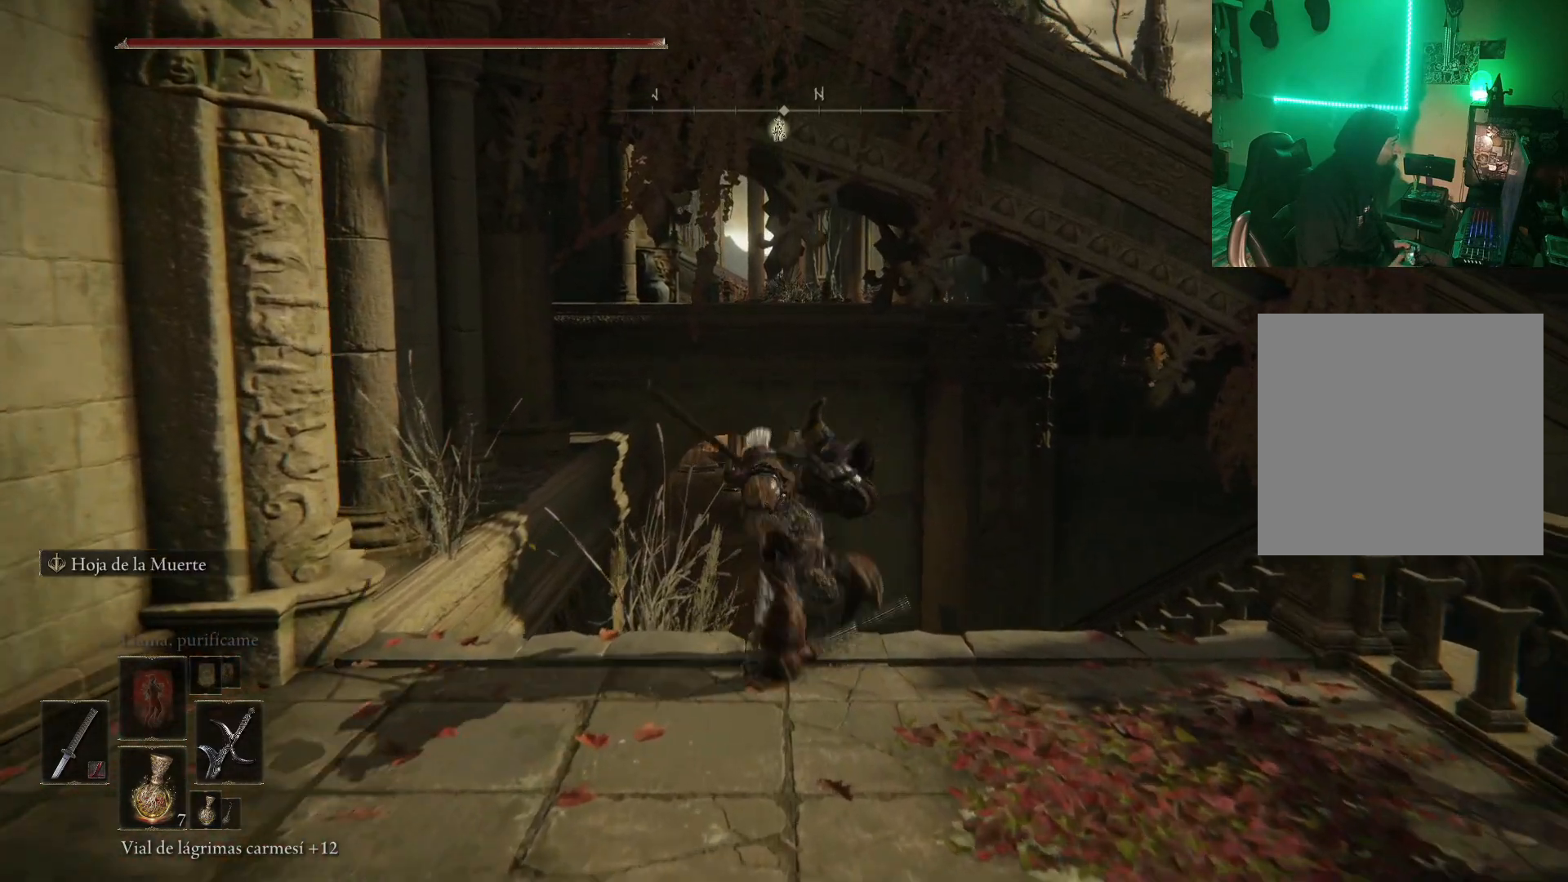
{"buttons": [], "left_stick": "up", "right_stick": "center", "events": [[117, "DPAD_RIGHT", "up"], [383, "B", "down"], [450, "B", "up"]]}
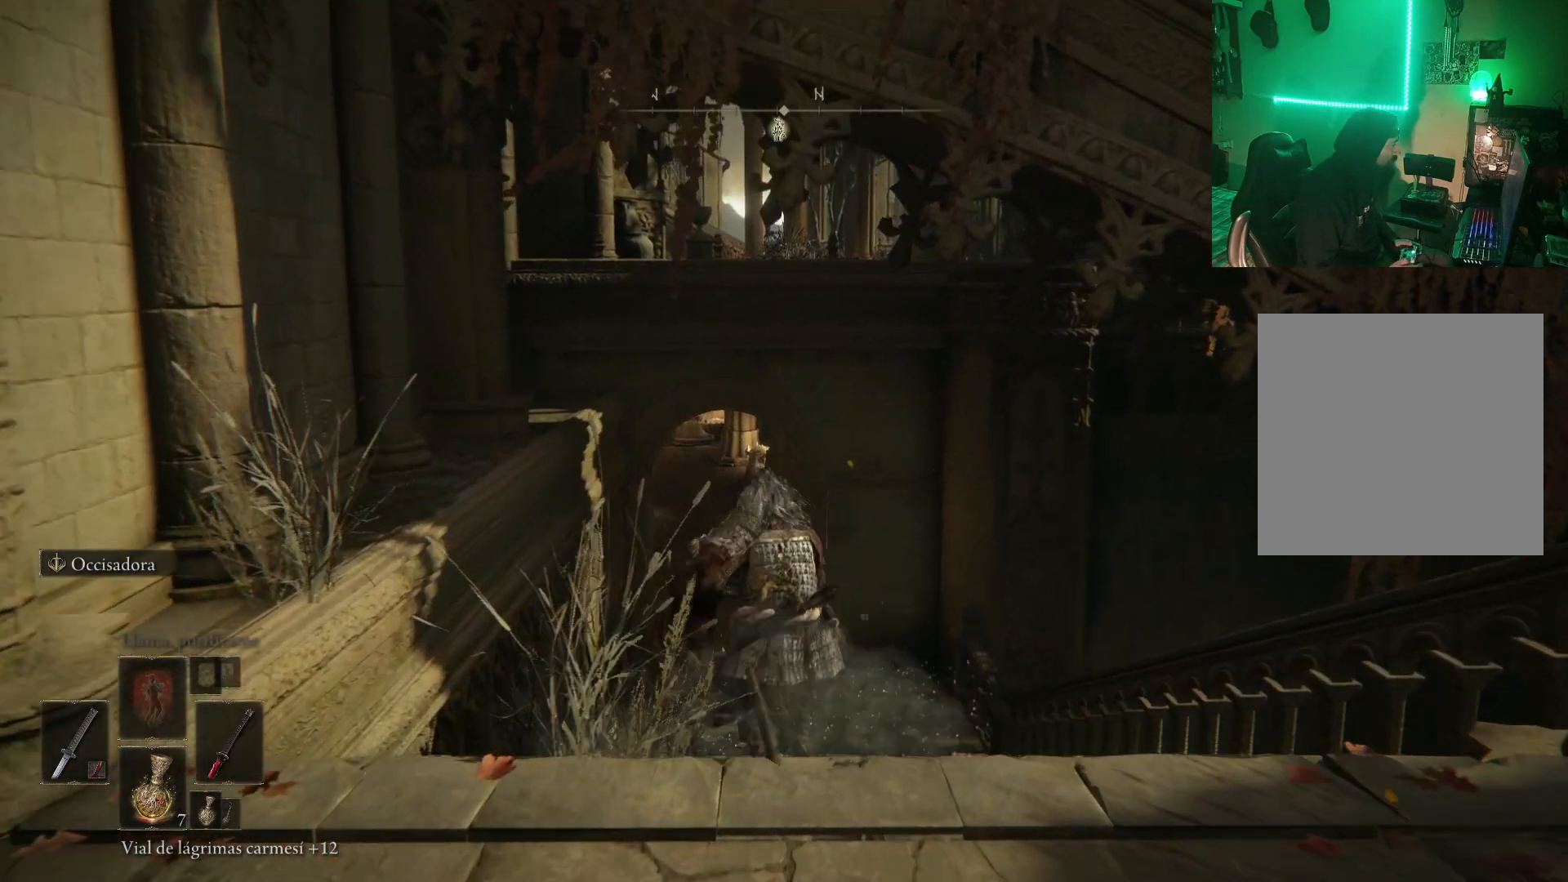
{"buttons": ["B"], "left_stick": "up", "right_stick": "center", "events": [[50, "B", "down"], [150, "B", "up"], [250, "B", "down"], [333, "B", "up"], [433, "B", "down"]]}
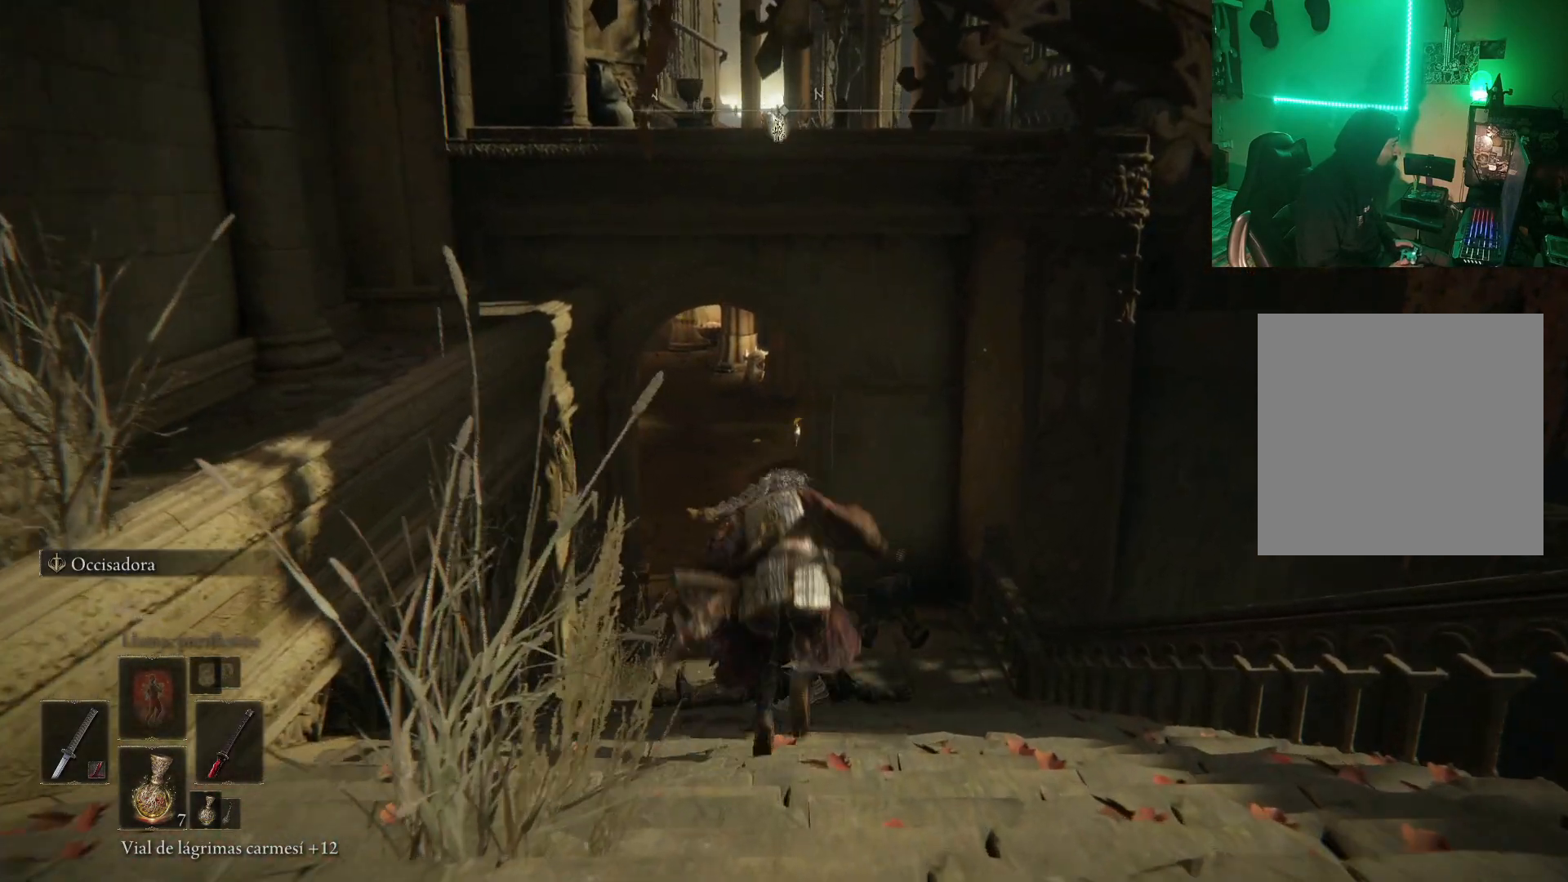
{"buttons": ["B"], "left_stick": "up", "right_stick": "center", "events": [[33, "B", "up"], [100, "B", "down"], [183, "B", "up"], [300, "B", "down"], [367, "B", "up"], [483, "B", "down"]]}
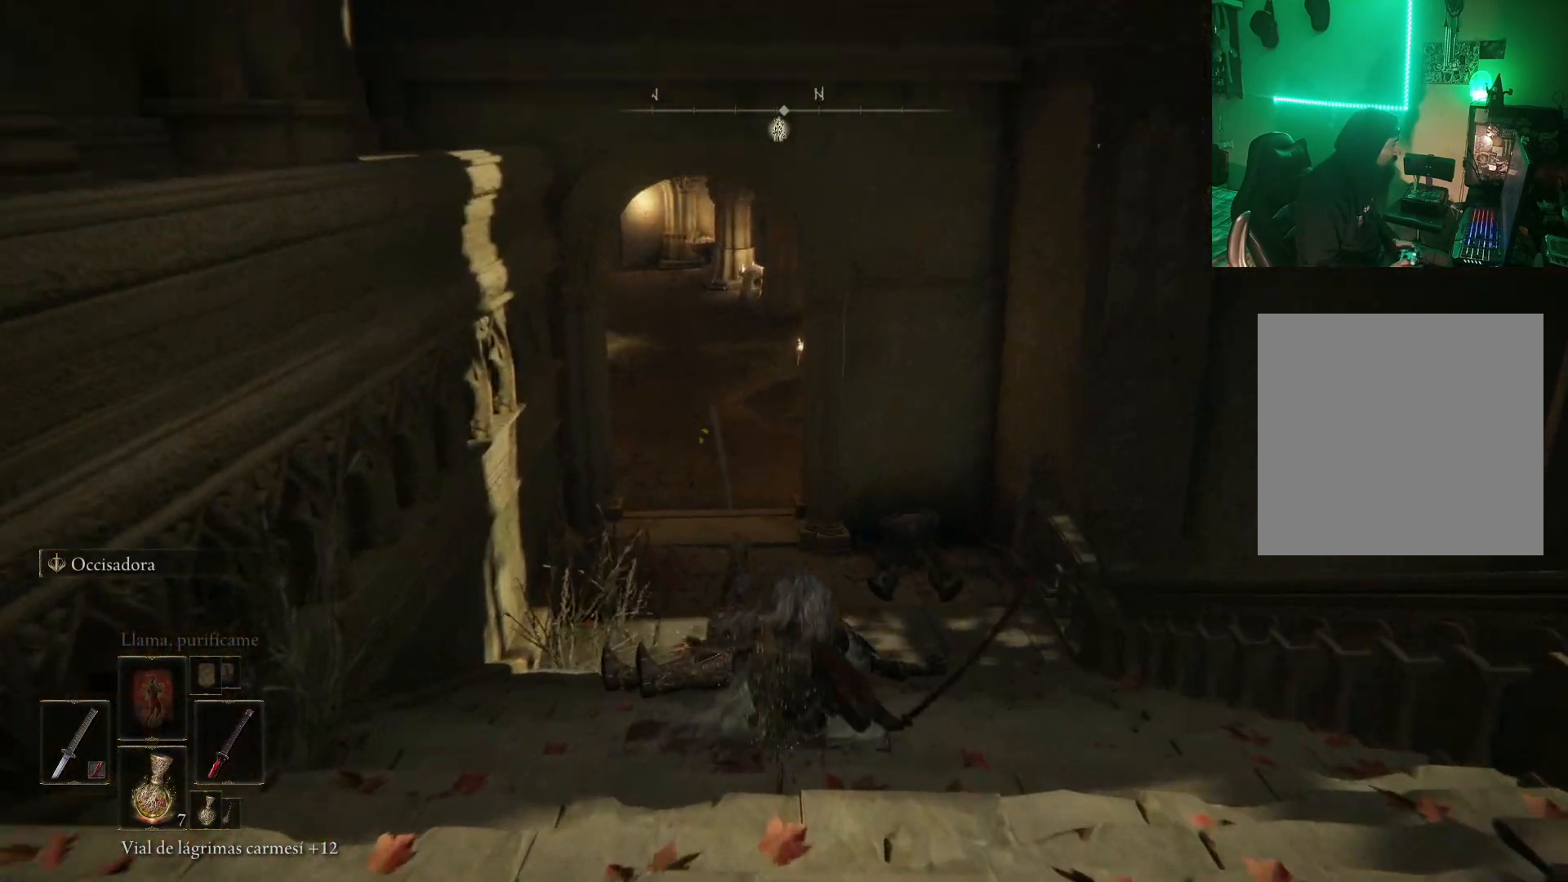
{"buttons": [], "left_stick": "center", "right_stick": "center", "events": [[33, "B", "up"], [100, "B", "down"], [183, "B", "up"], [367, "left_stick", "center"]]}
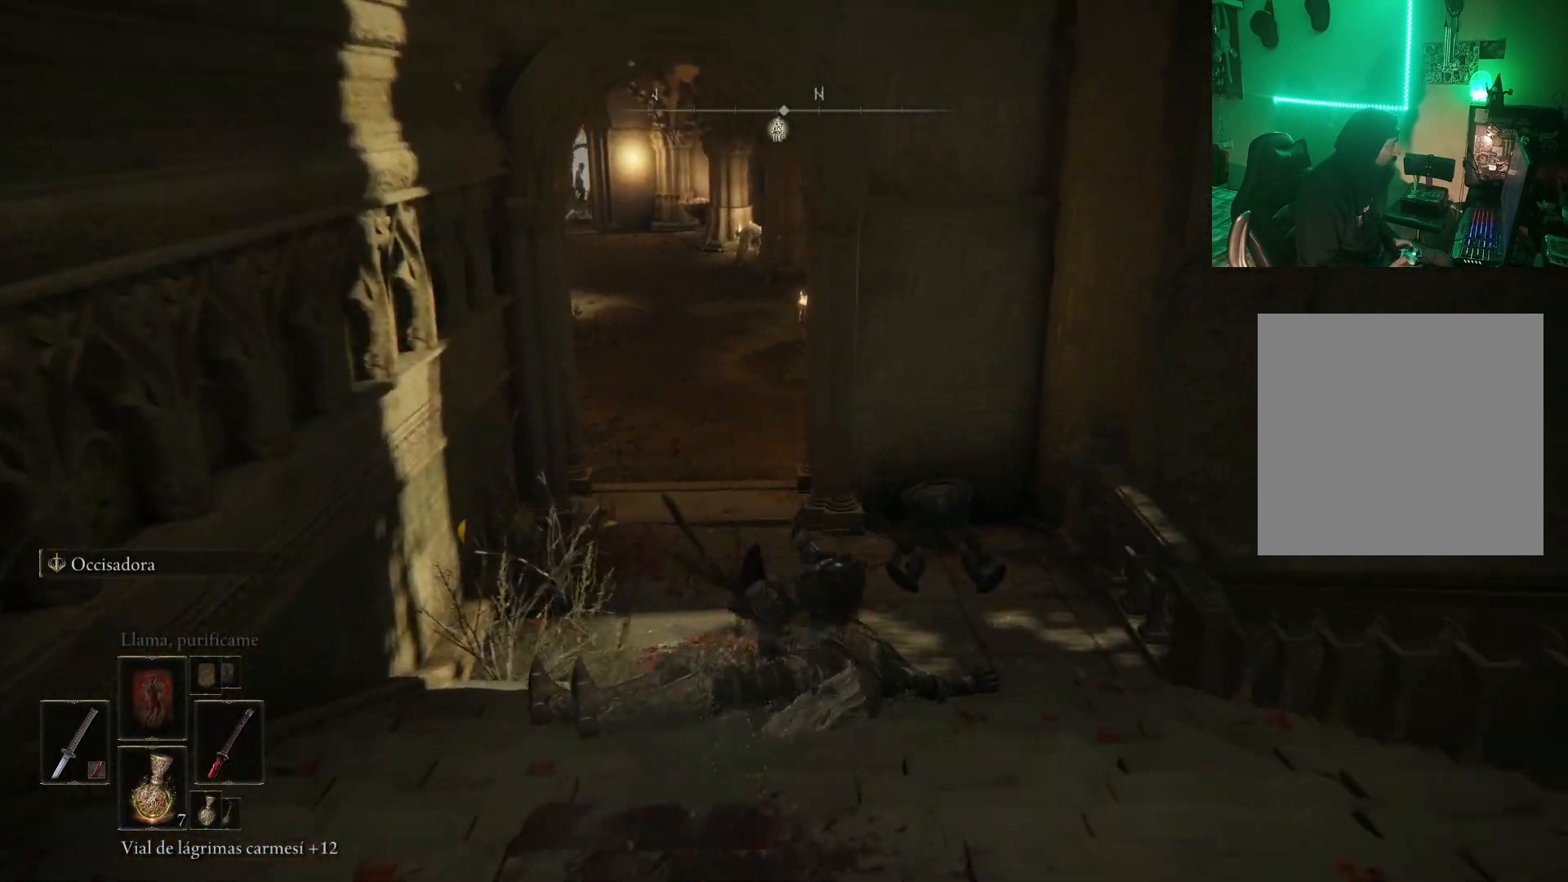
{"buttons": [], "left_stick": "up", "right_stick": "center", "events": [[50, "left_stick", "up"], [133, "right_stick", "left"], [267, "right_stick", "center"], [417, "B", "down"], [467, "B", "up"]]}
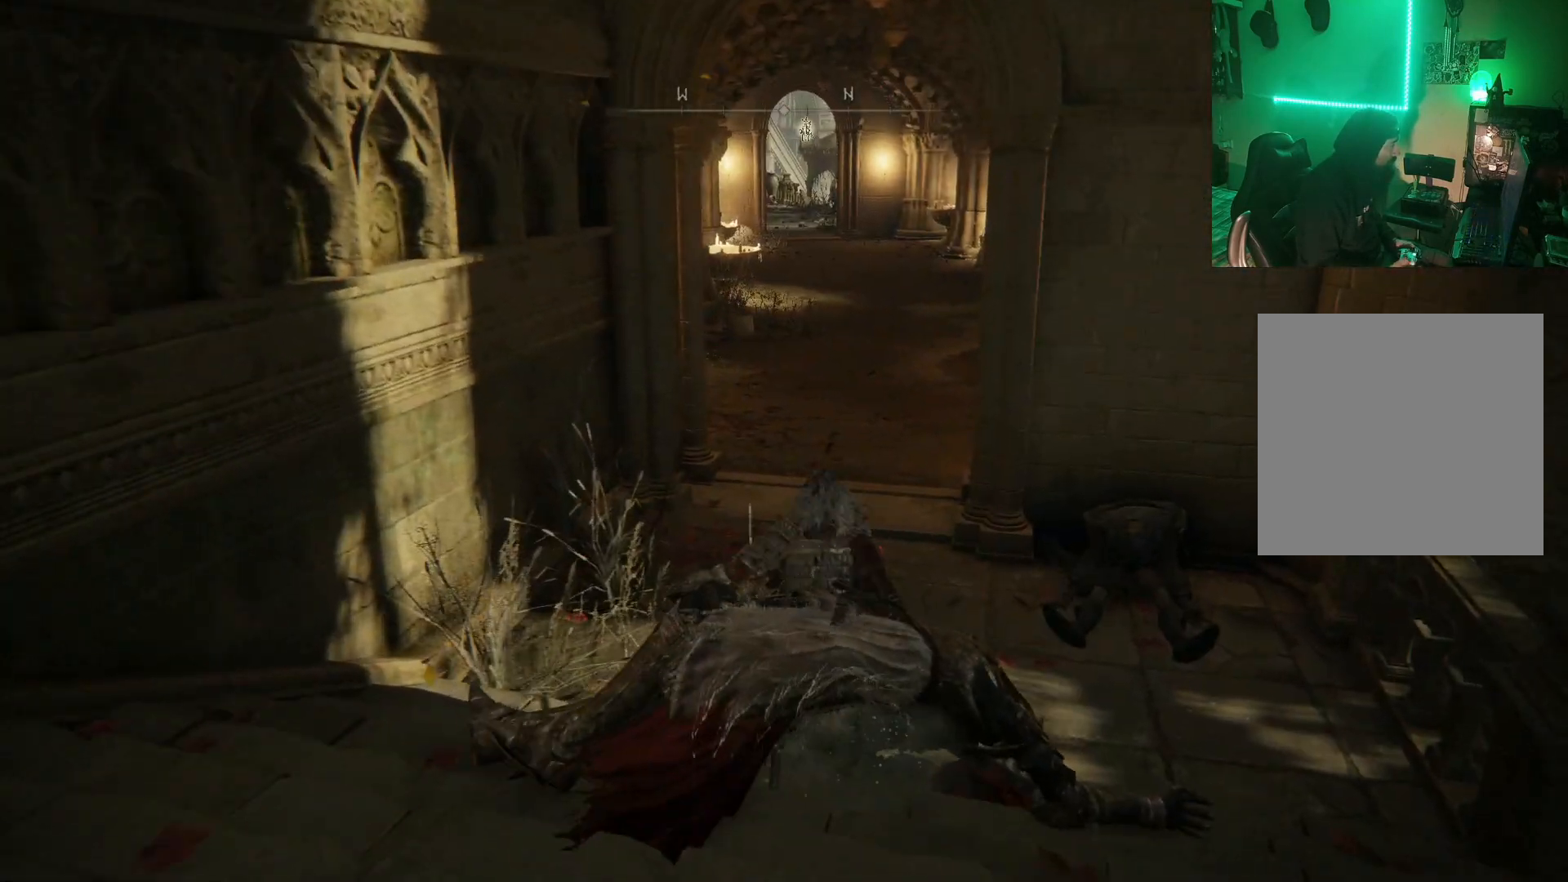
{"buttons": [], "left_stick": "up", "right_stick": "center", "events": [[50, "B", "down"], [100, "B", "up"], [217, "B", "down"], [300, "B", "up"], [383, "B", "down"], [467, "B", "up"]]}
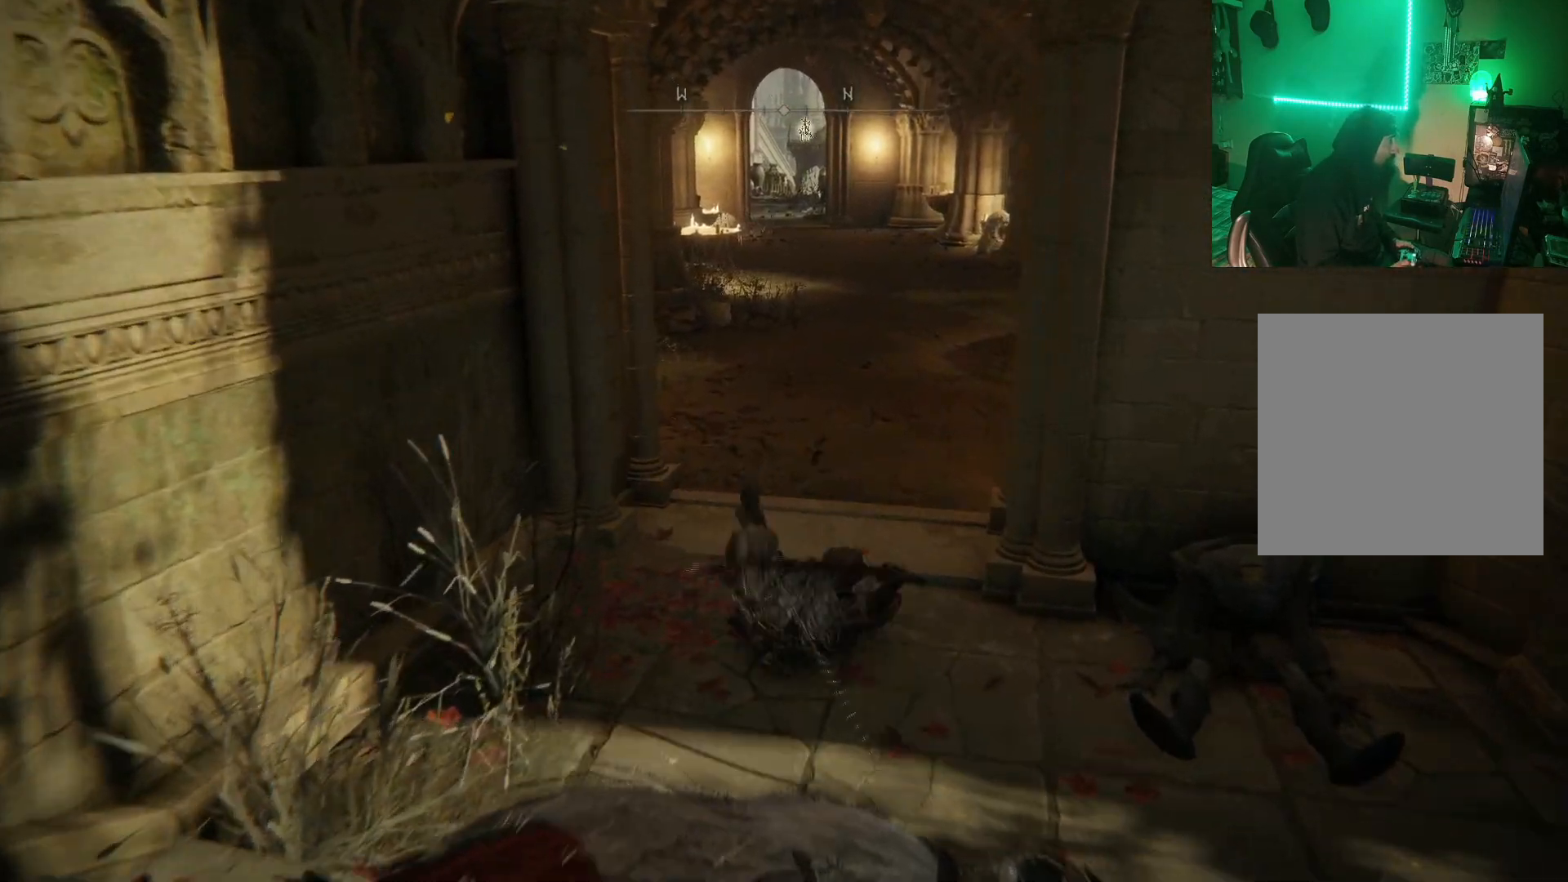
{"buttons": [], "left_stick": "up", "right_stick": "right", "events": [[50, "B", "down"], [150, "B", "up"], [217, "B", "down"], [300, "B", "up"], [467, "right_stick", "right"]]}
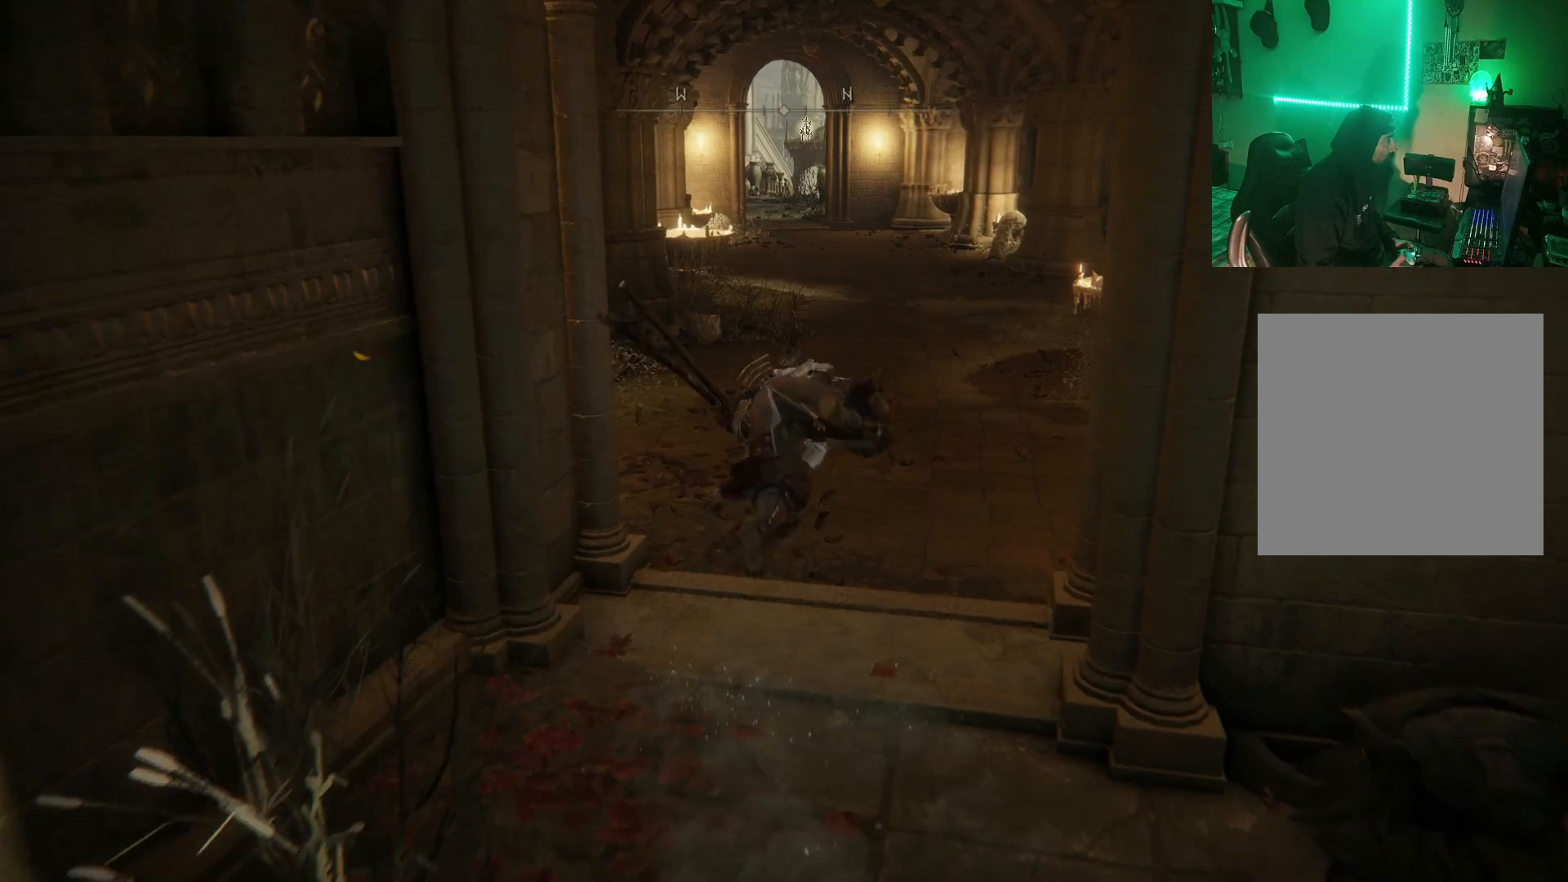
{"buttons": [], "left_stick": "up", "right_stick": "center", "events": [[383, "right_stick", "center"]]}
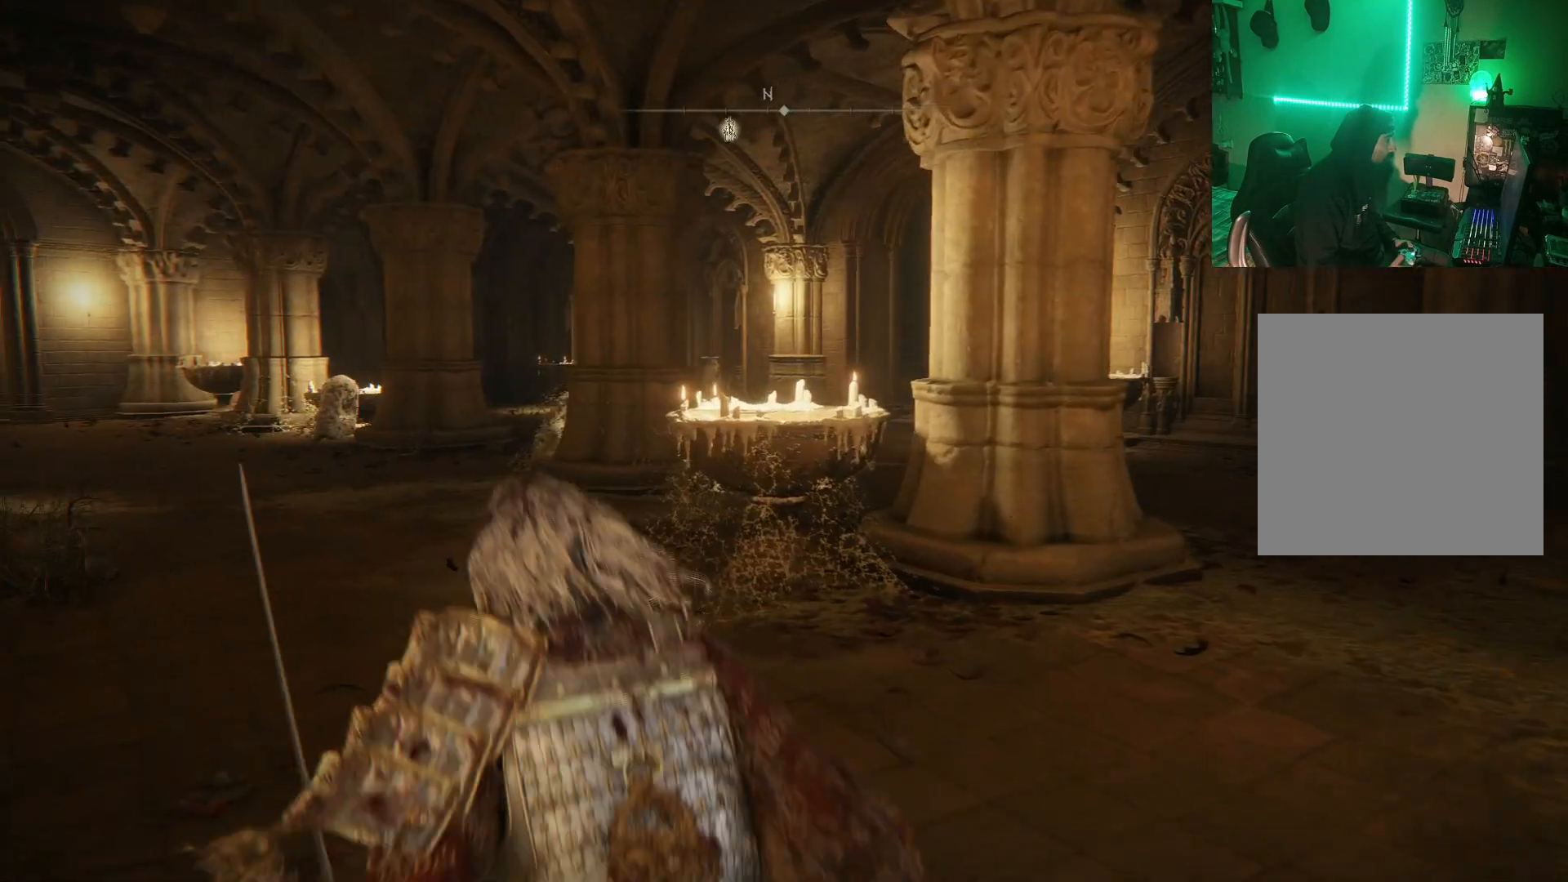
{"buttons": ["B"], "left_stick": "up", "right_stick": "center", "events": [[267, "B", "down"], [367, "B", "up"], [467, "B", "down"]]}
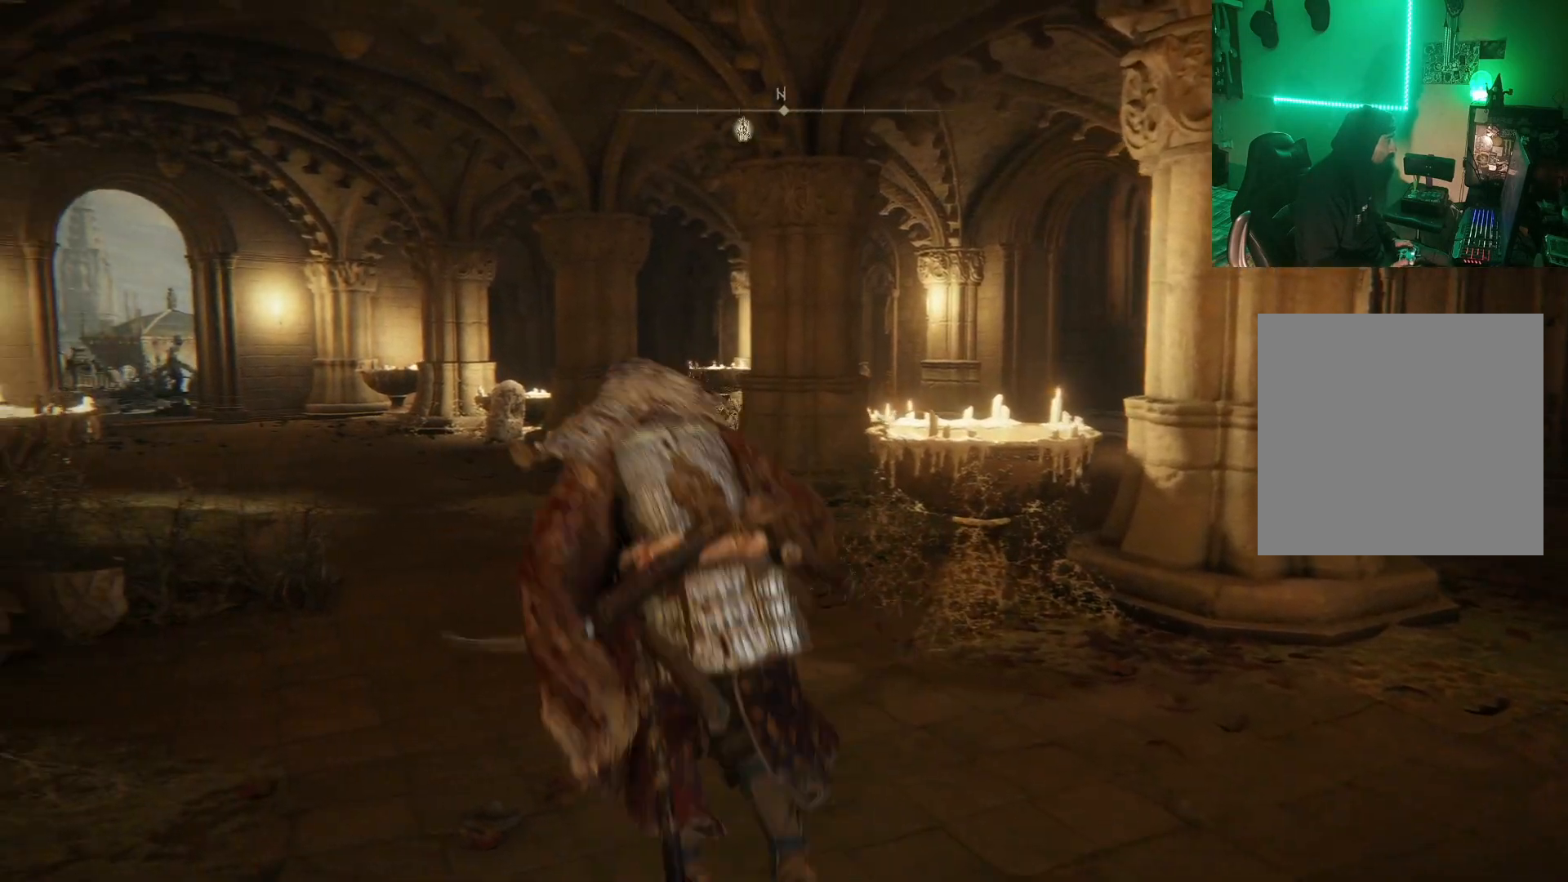
{"buttons": ["B"], "left_stick": "up-left", "right_stick": "center", "events": [[50, "B", "up"], [150, "B", "down"], [250, "left_stick", "center"], [400, "left_stick", "up-left"]]}
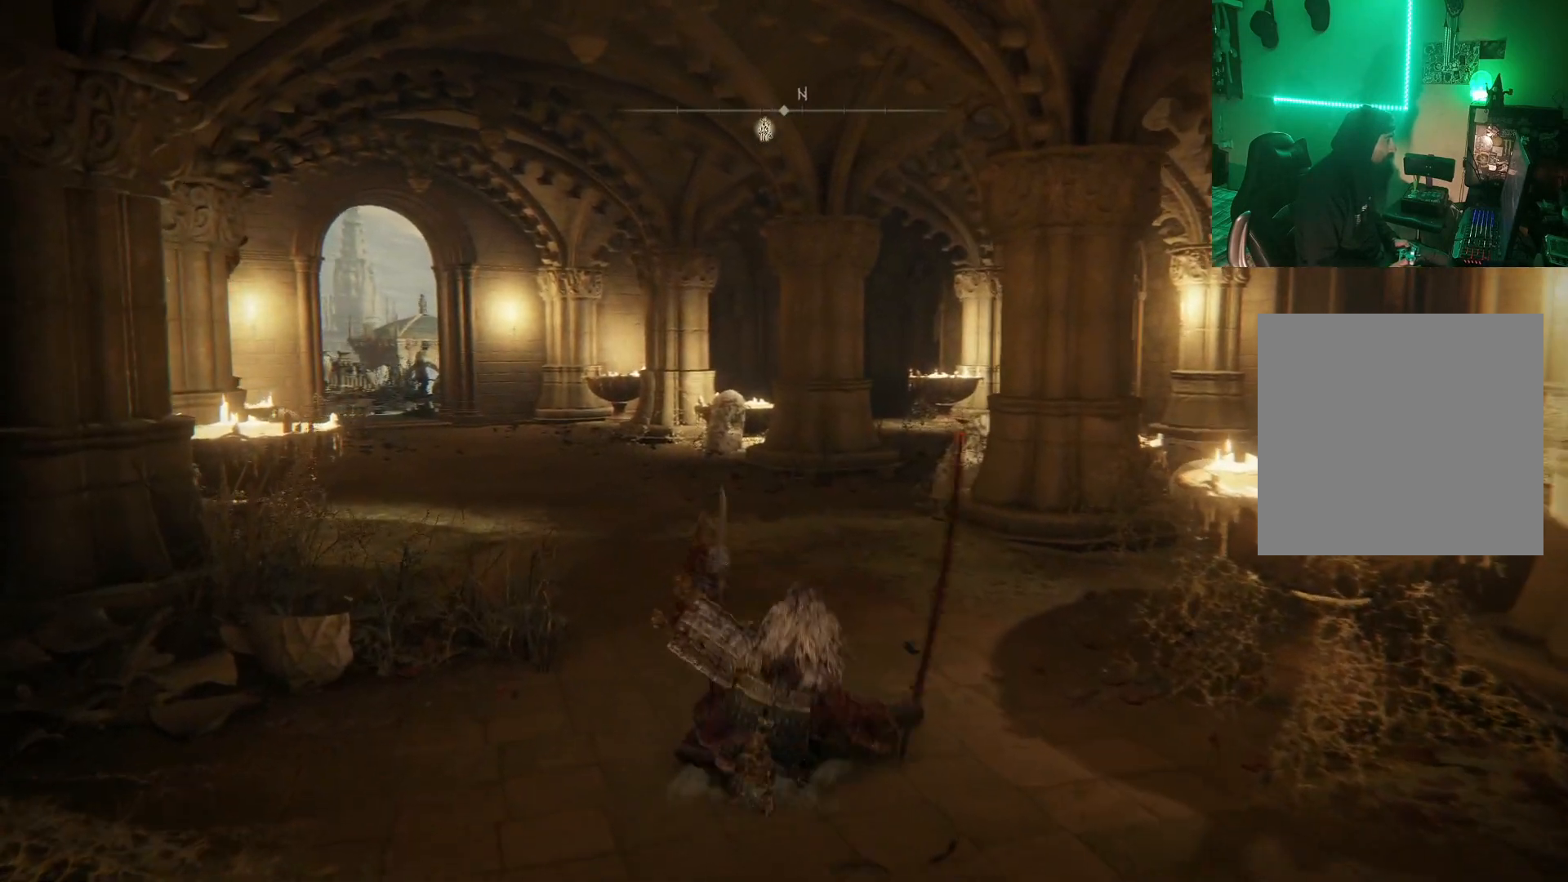
{"buttons": ["B"], "left_stick": "up-left", "right_stick": "center", "events": []}
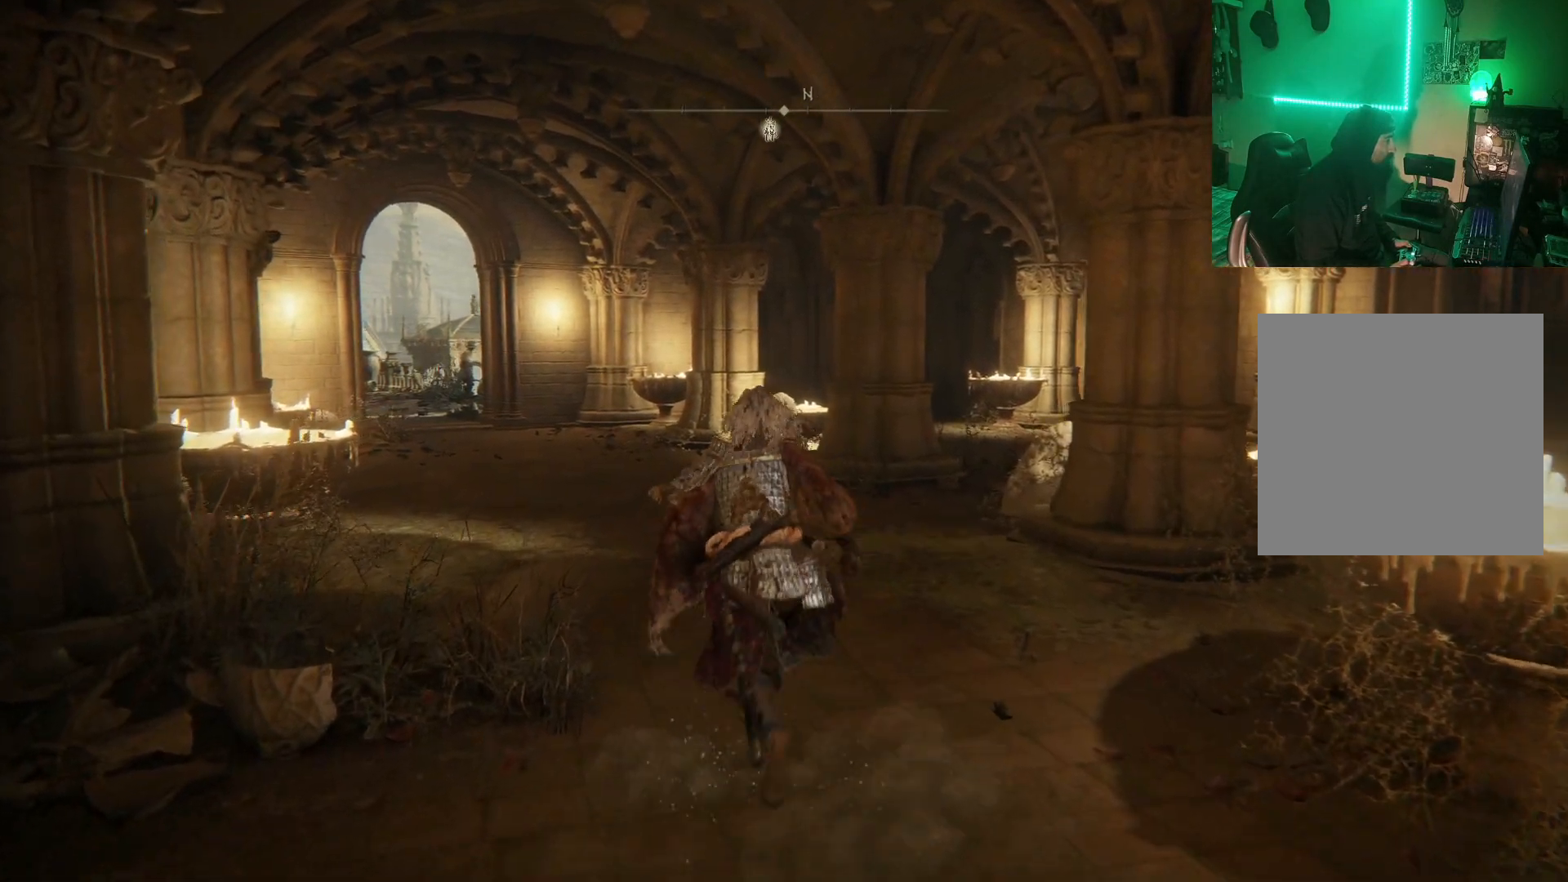
{"buttons": [], "left_stick": "up", "right_stick": "center", "events": [[167, "left_stick", "up"], [433, "B", "up"]]}
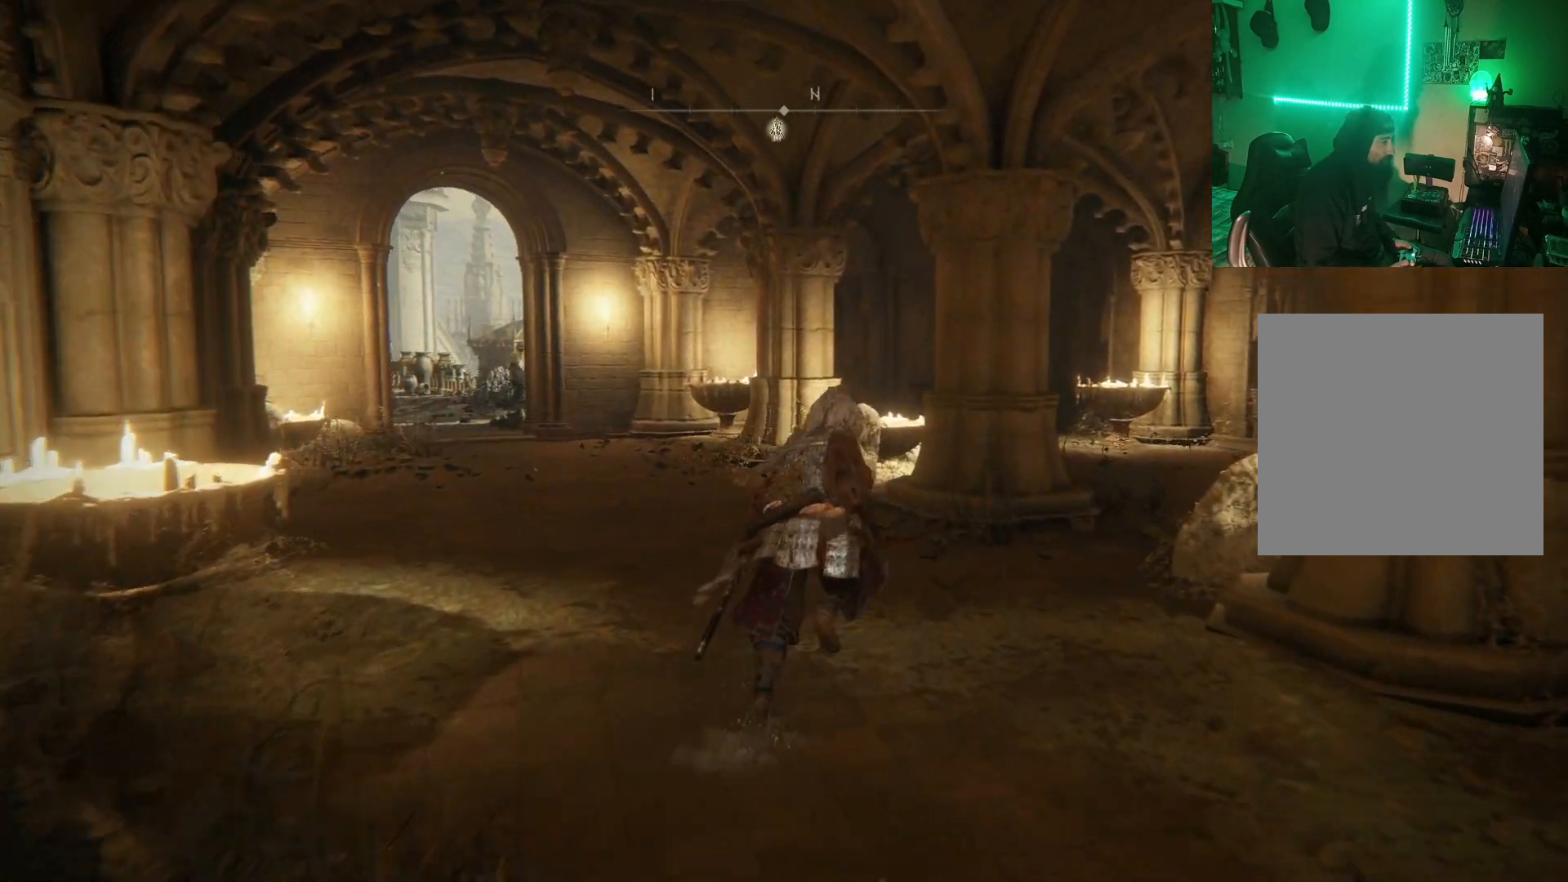
{"buttons": [], "left_stick": "up", "right_stick": "center", "events": [[83, "right_stick", "down-right"], [483, "right_stick", "center"]]}
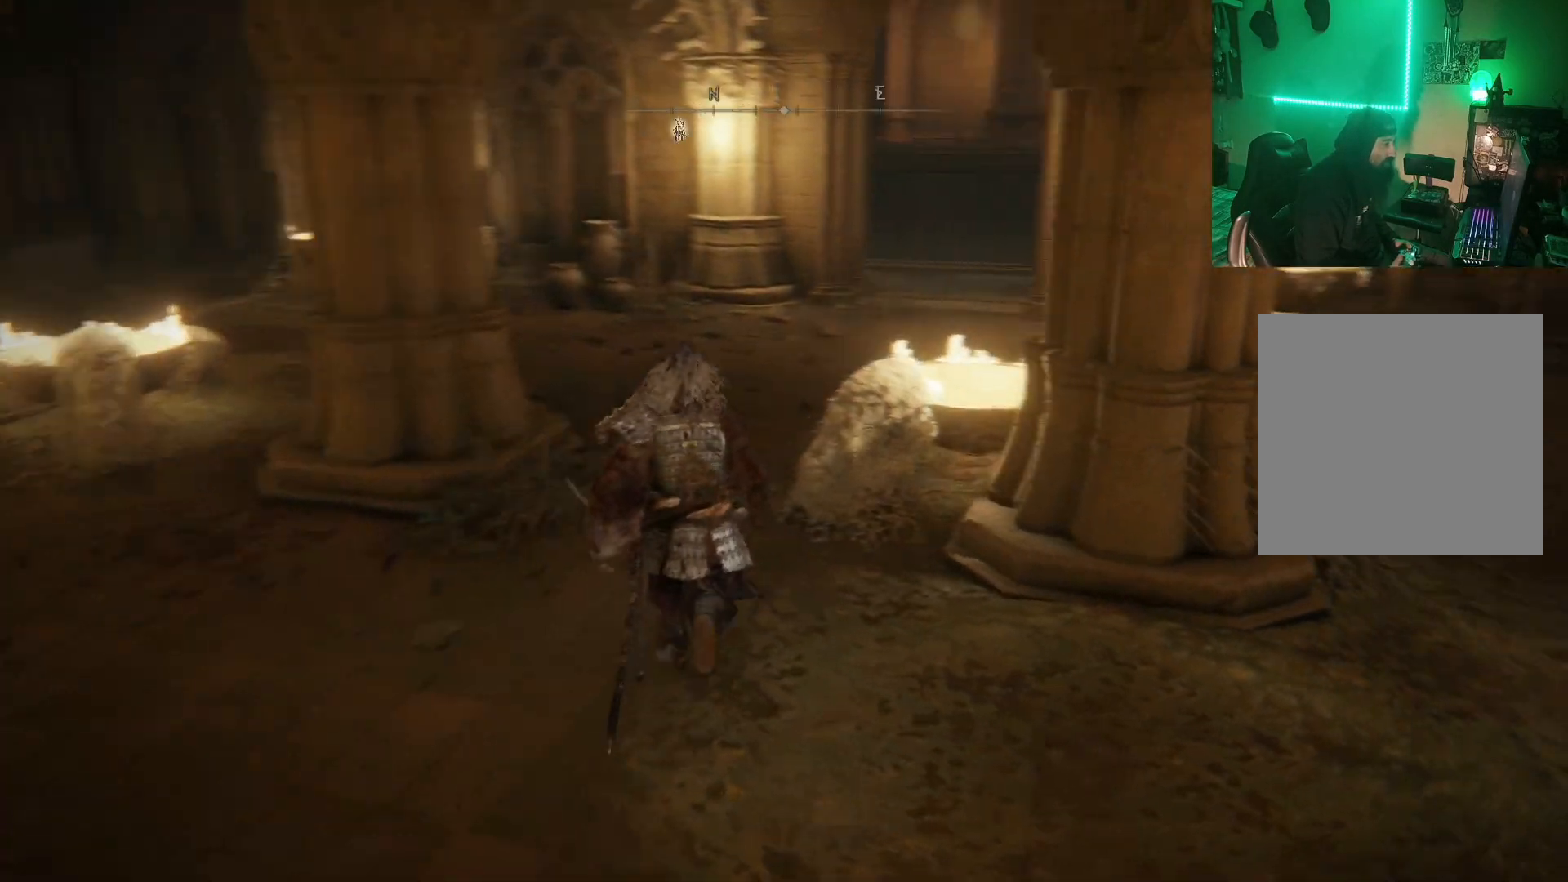
{"buttons": [], "left_stick": "up", "right_stick": "center", "events": []}
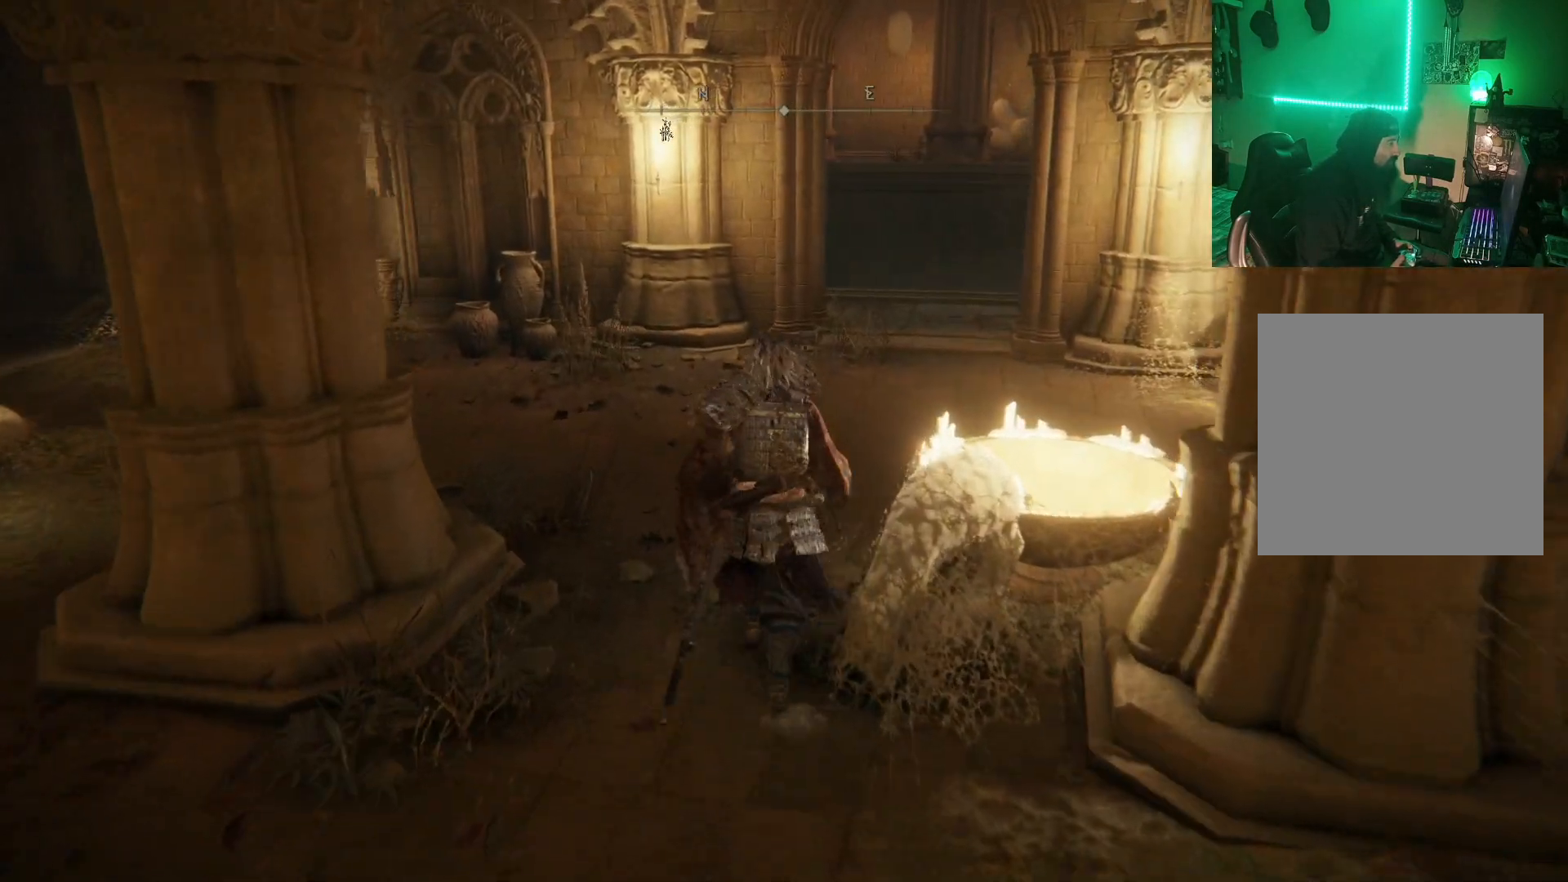
{"buttons": [], "left_stick": "up-right", "right_stick": "left", "events": [[267, "right_stick", "left"], [300, "left_stick", "up-right"]]}
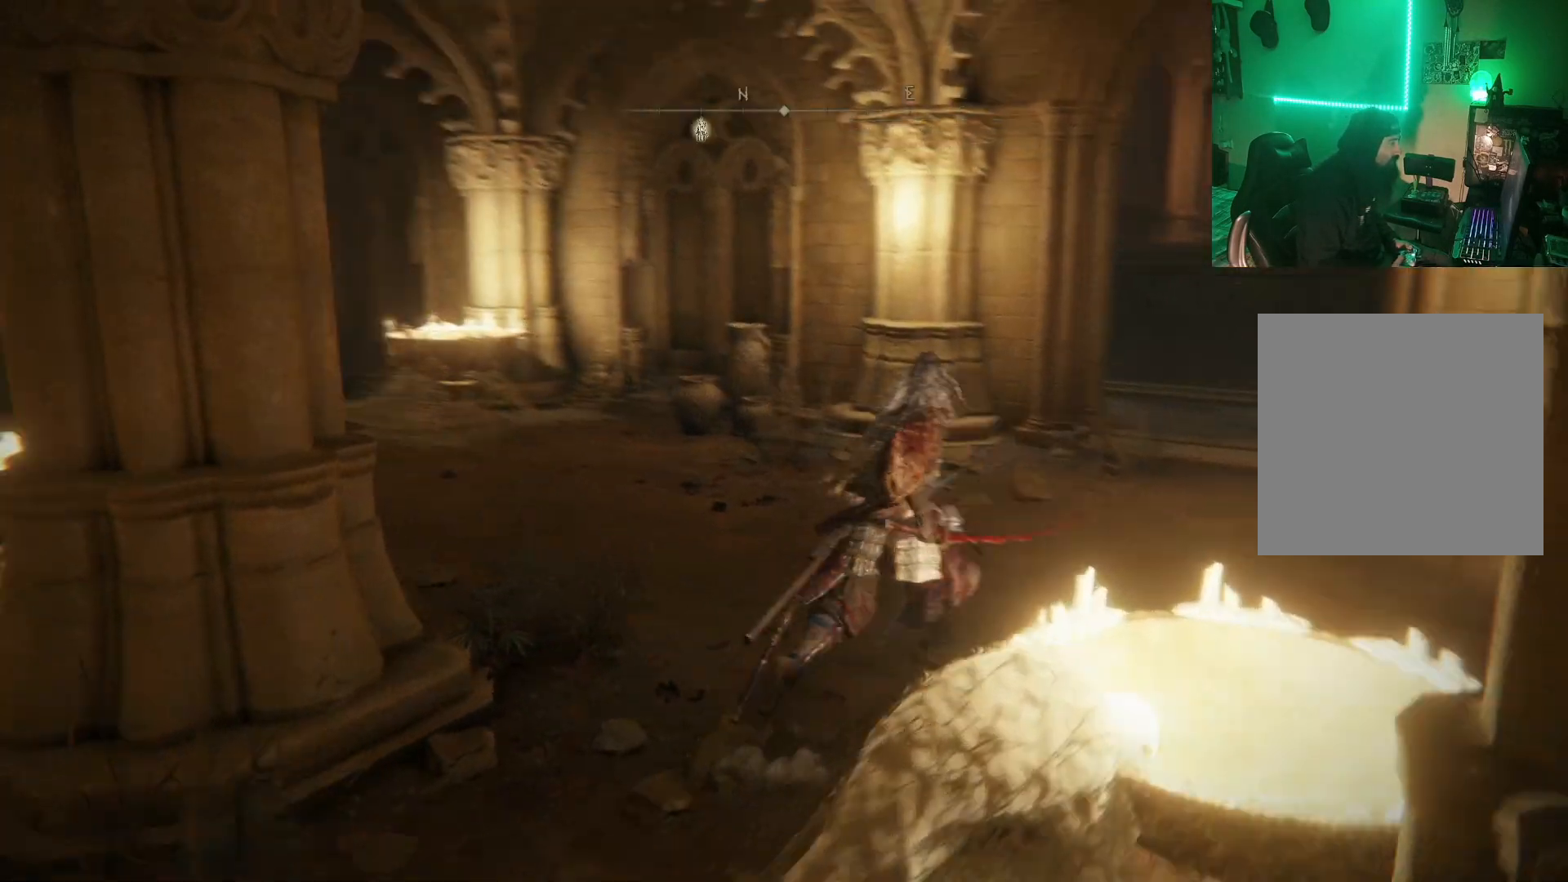
{"buttons": [], "left_stick": "right", "right_stick": "center", "events": [[150, "left_stick", "right"], [450, "right_stick", "center"]]}
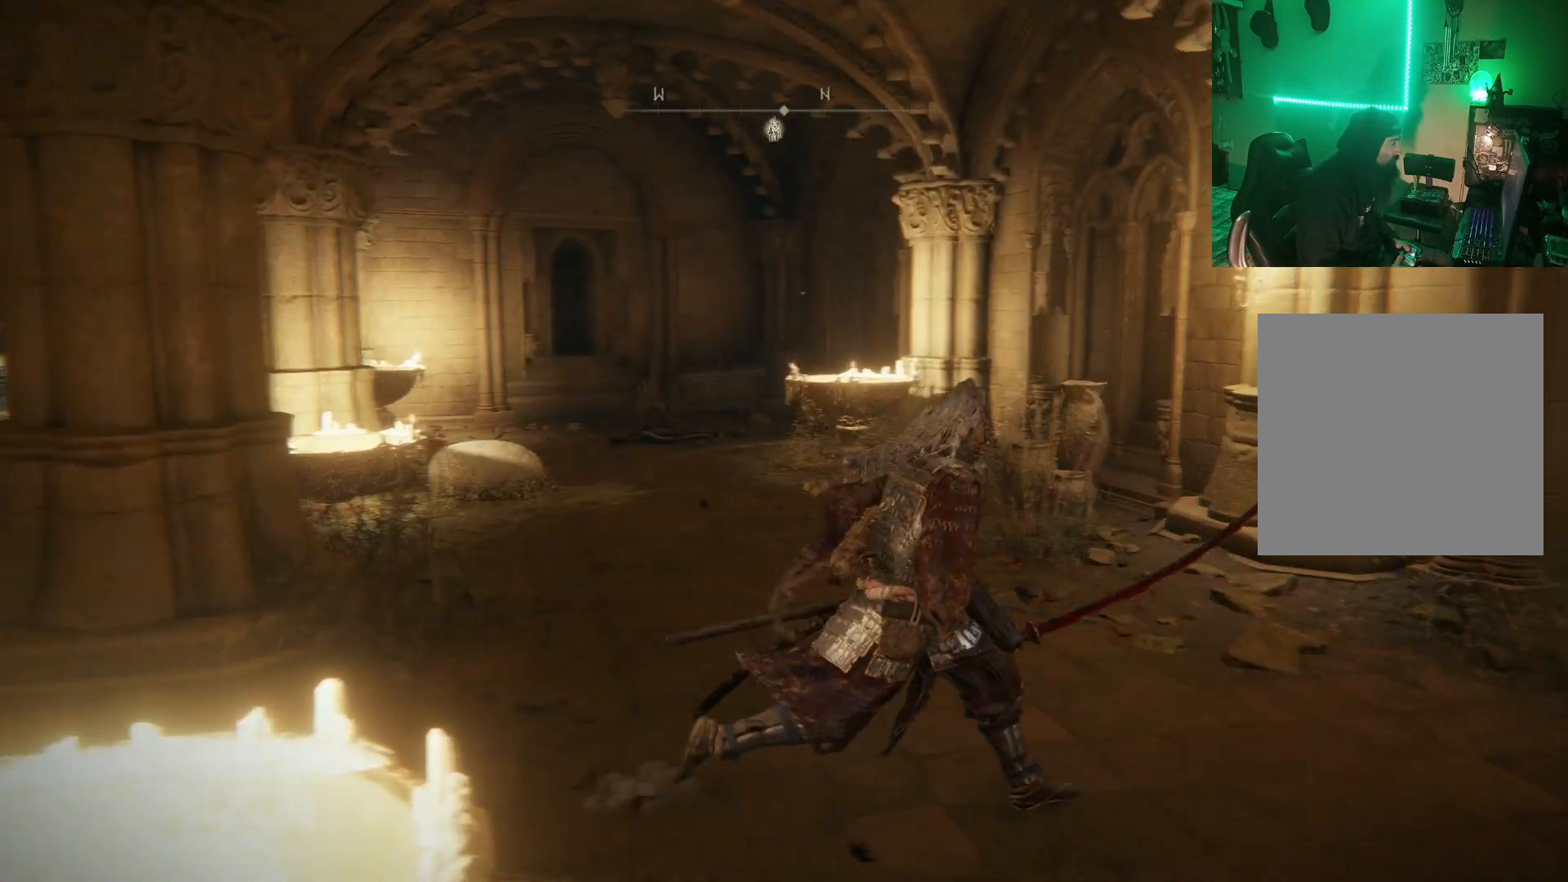
{"buttons": [], "left_stick": "up-right", "right_stick": "right", "events": [[383, "right_stick", "right"], [467, "left_stick", "up-right"]]}
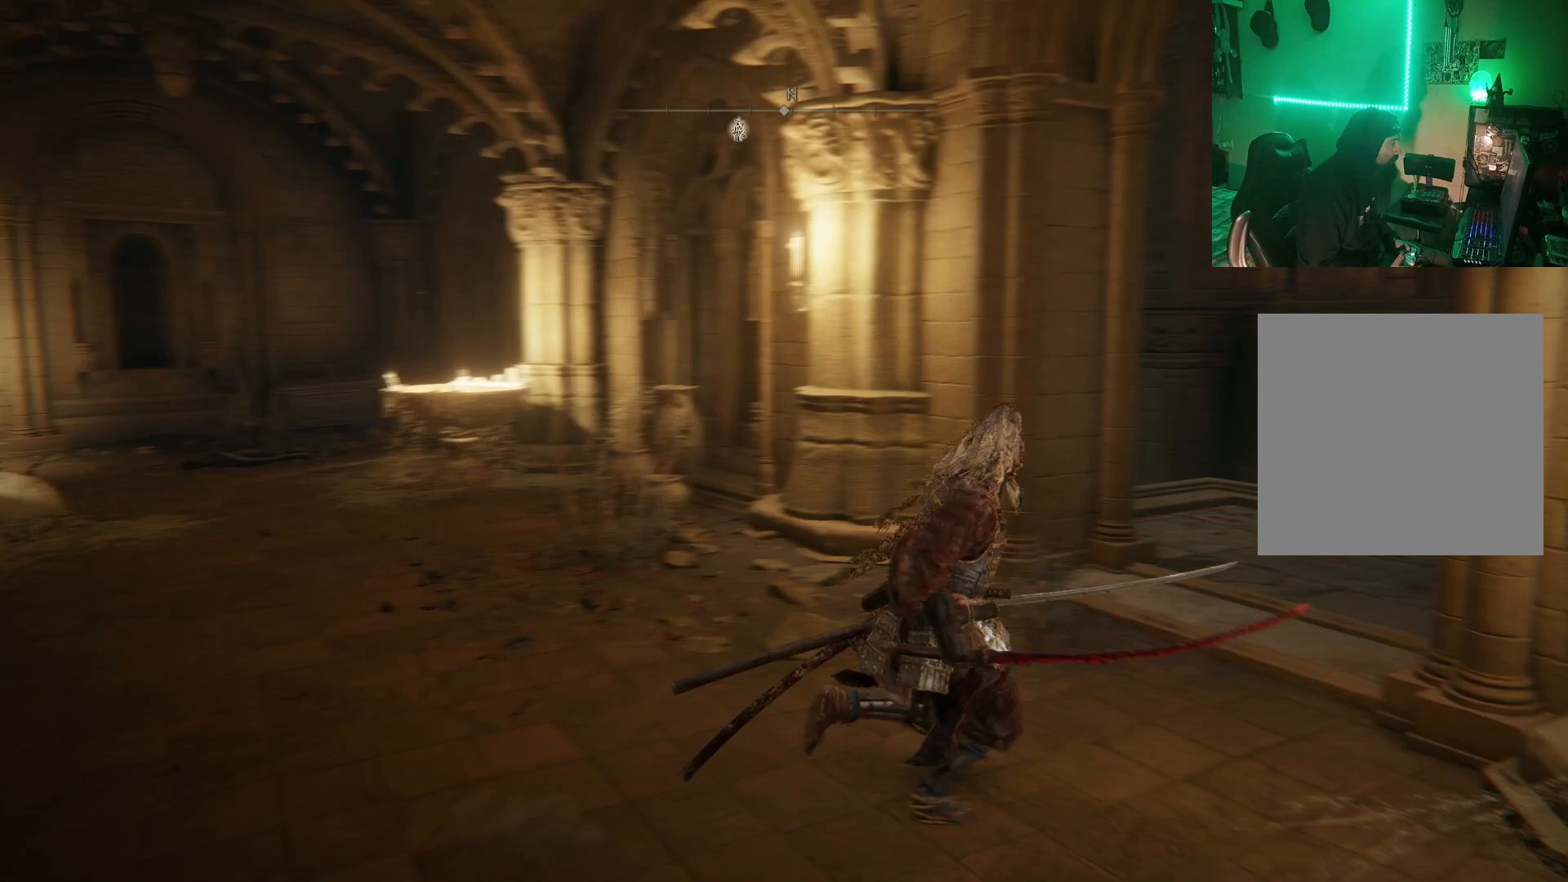
{"buttons": [], "left_stick": "up", "right_stick": "down", "events": [[150, "right_stick", "center"], [250, "left_stick", "up"], [483, "right_stick", "down"]]}
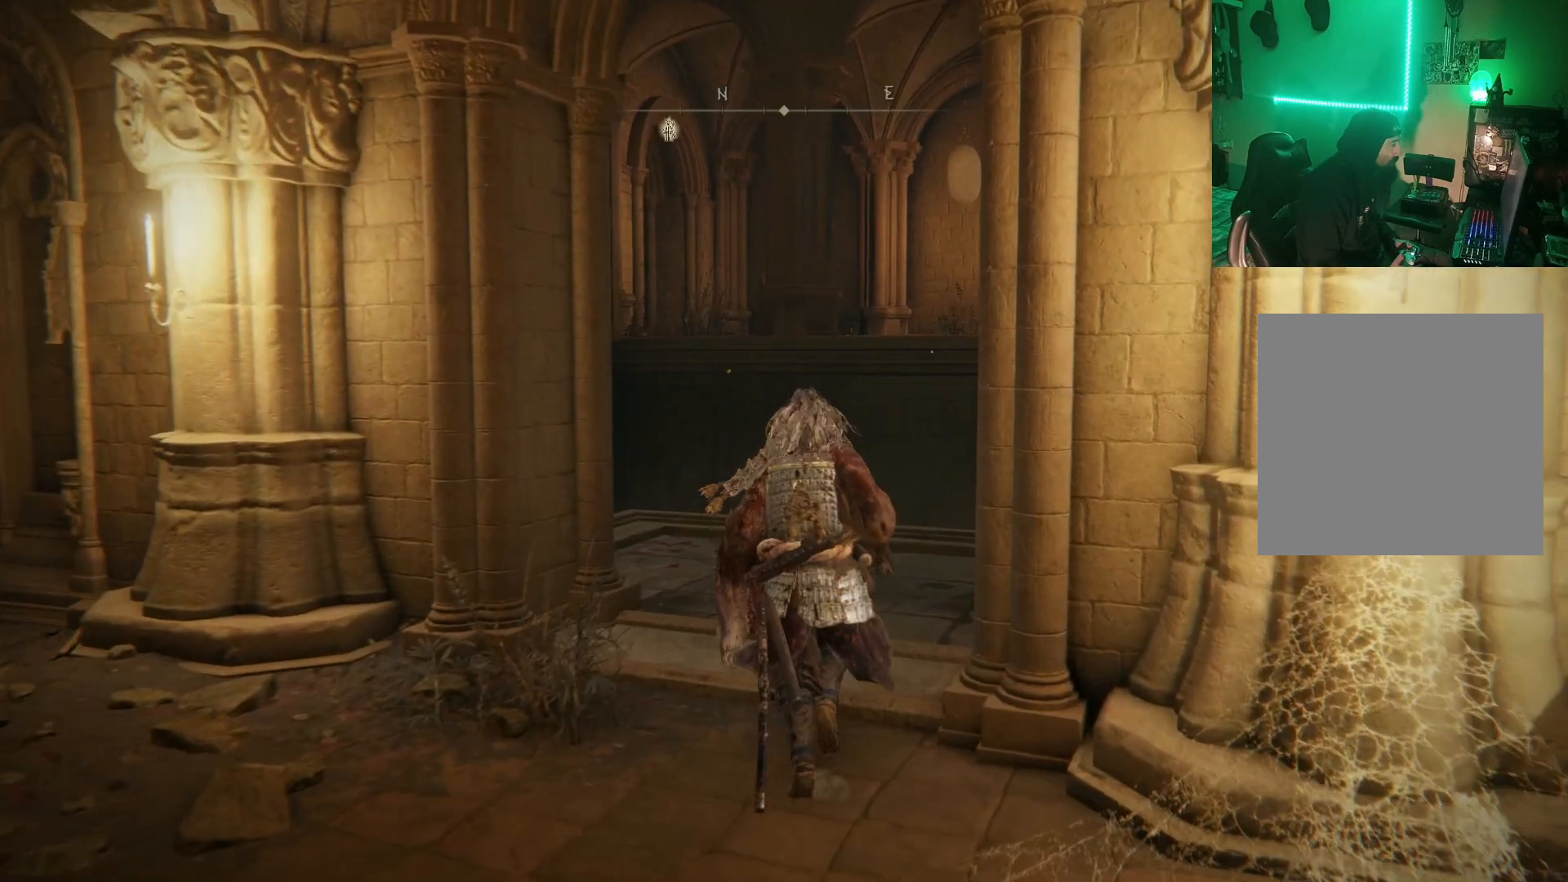
{"buttons": [], "left_stick": "center", "right_stick": "center", "events": [[233, "left_stick", "up-right"], [250, "right_stick", "center"], [417, "left_stick", "center"]]}
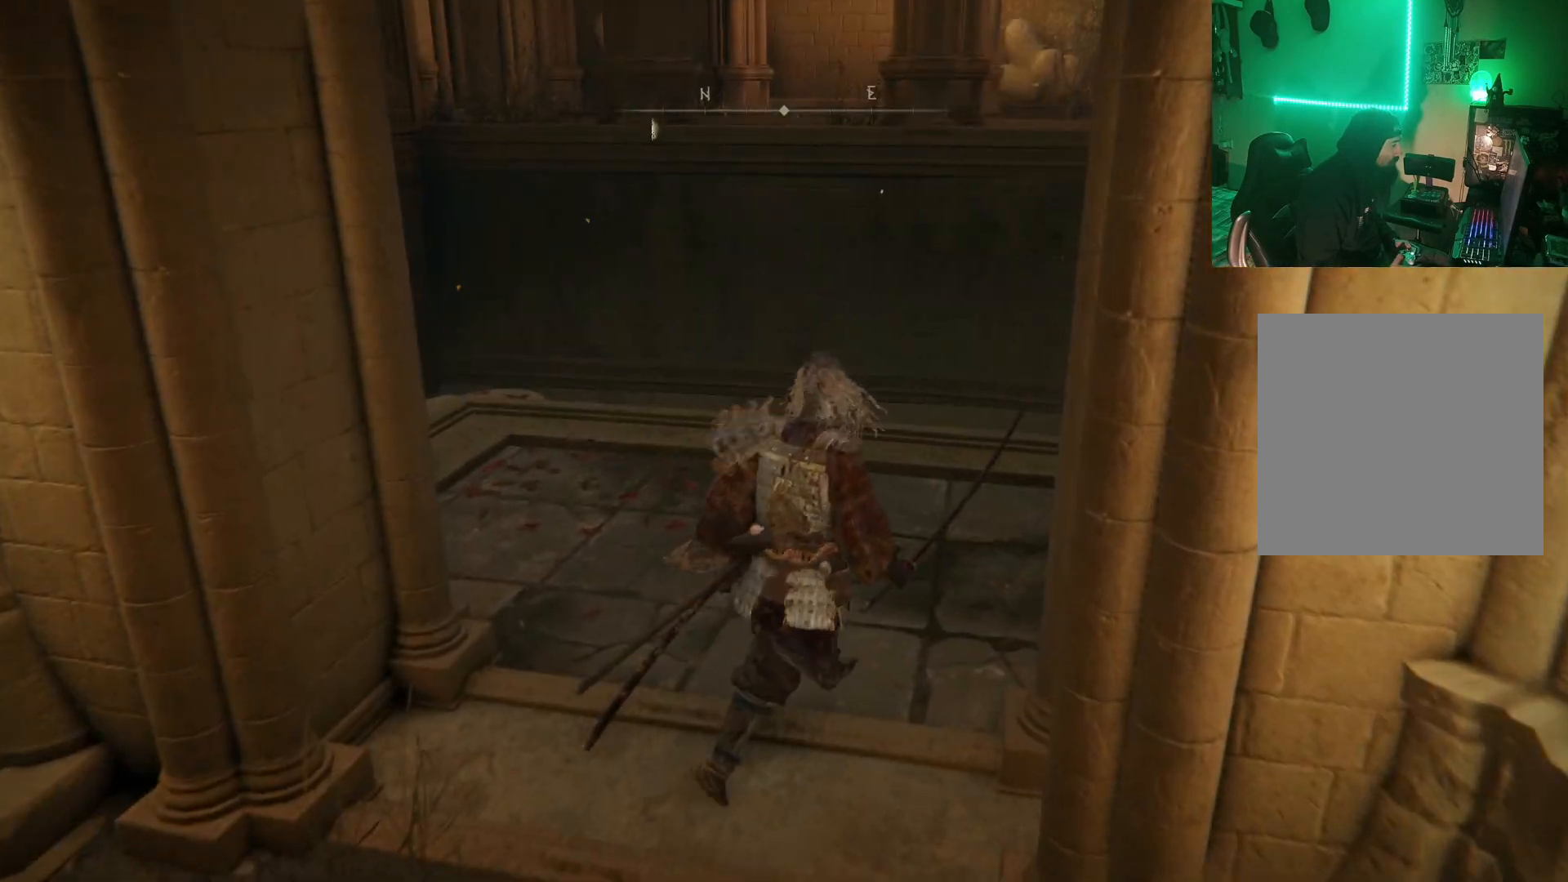
{"buttons": [], "left_stick": "up", "right_stick": "down-right", "events": [[167, "left_stick", "up"], [233, "right_stick", "right"], [283, "right_stick", "down-right"]]}
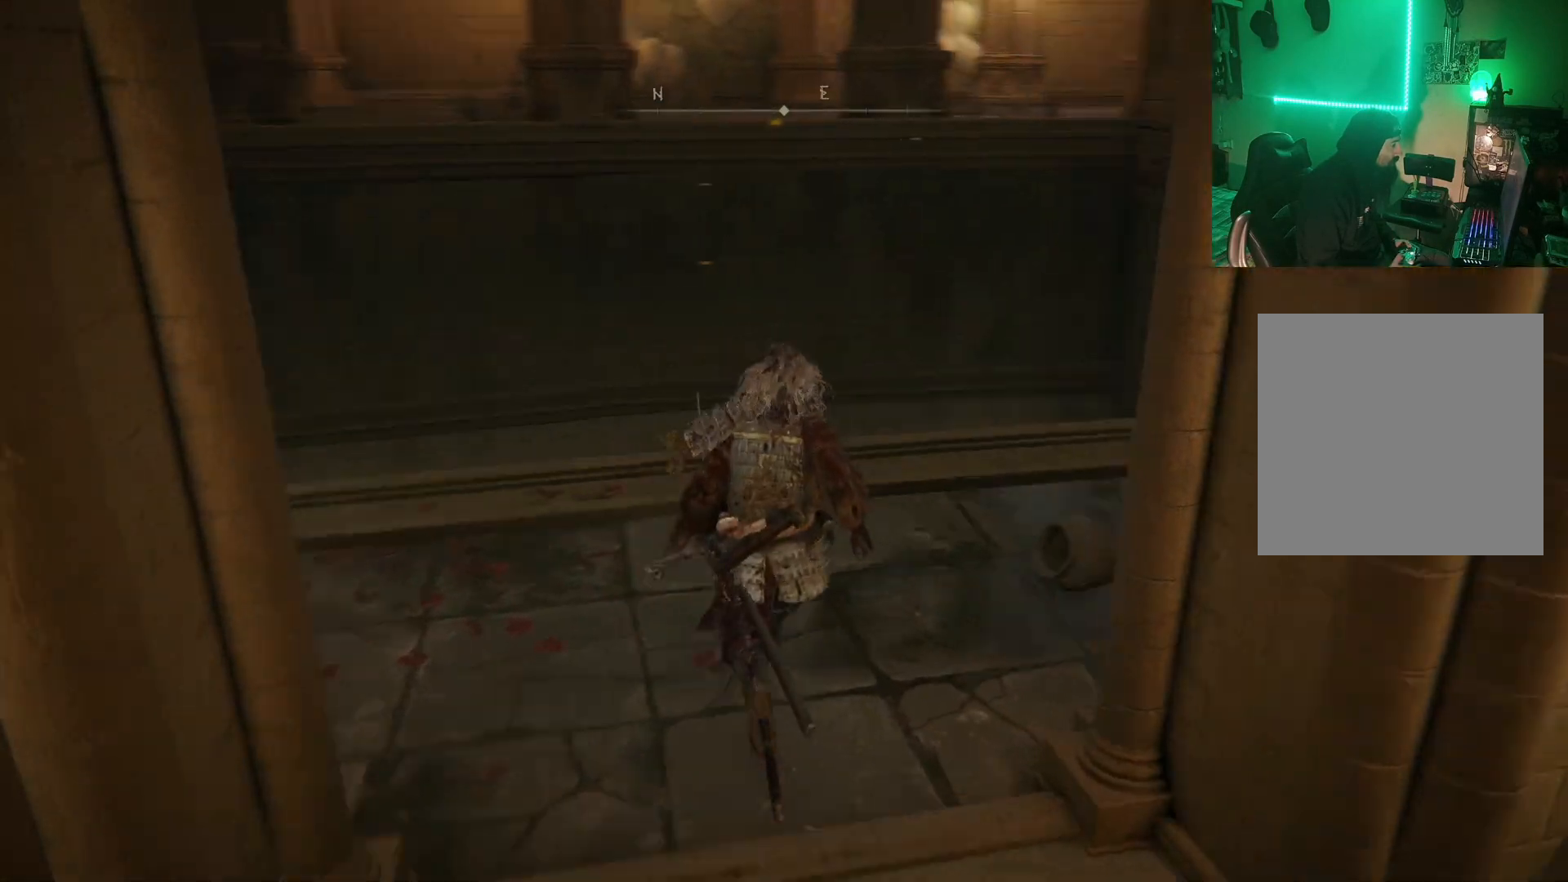
{"buttons": [], "left_stick": "up", "right_stick": "center", "events": [[83, "left_stick", "center"], [333, "right_stick", "center"], [467, "left_stick", "up"]]}
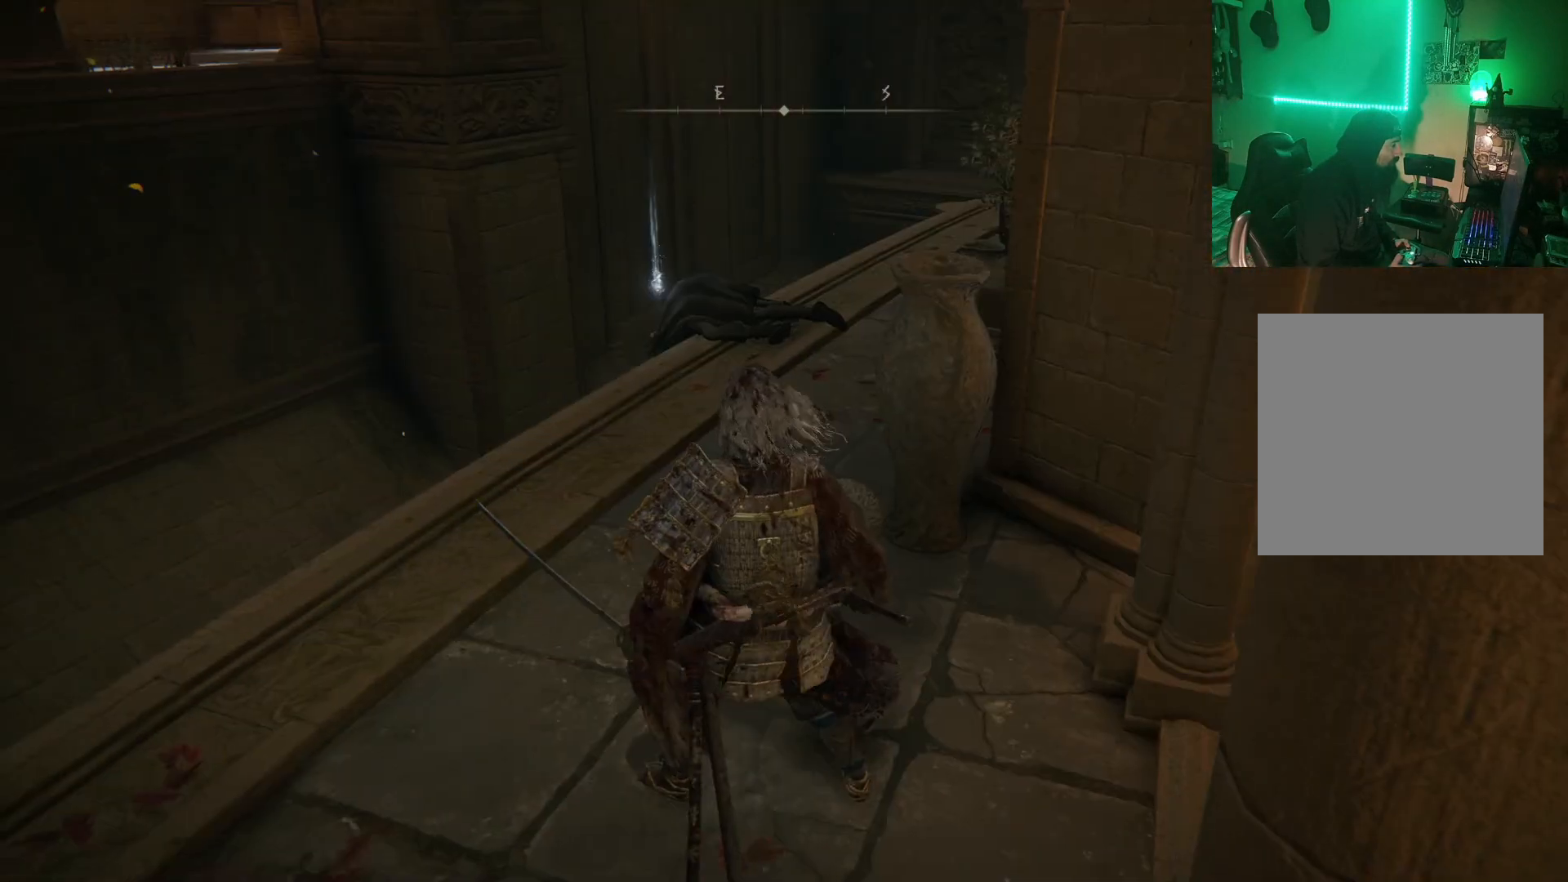
{"buttons": [], "left_stick": "up", "right_stick": "right", "events": [[450, "right_stick", "right"]]}
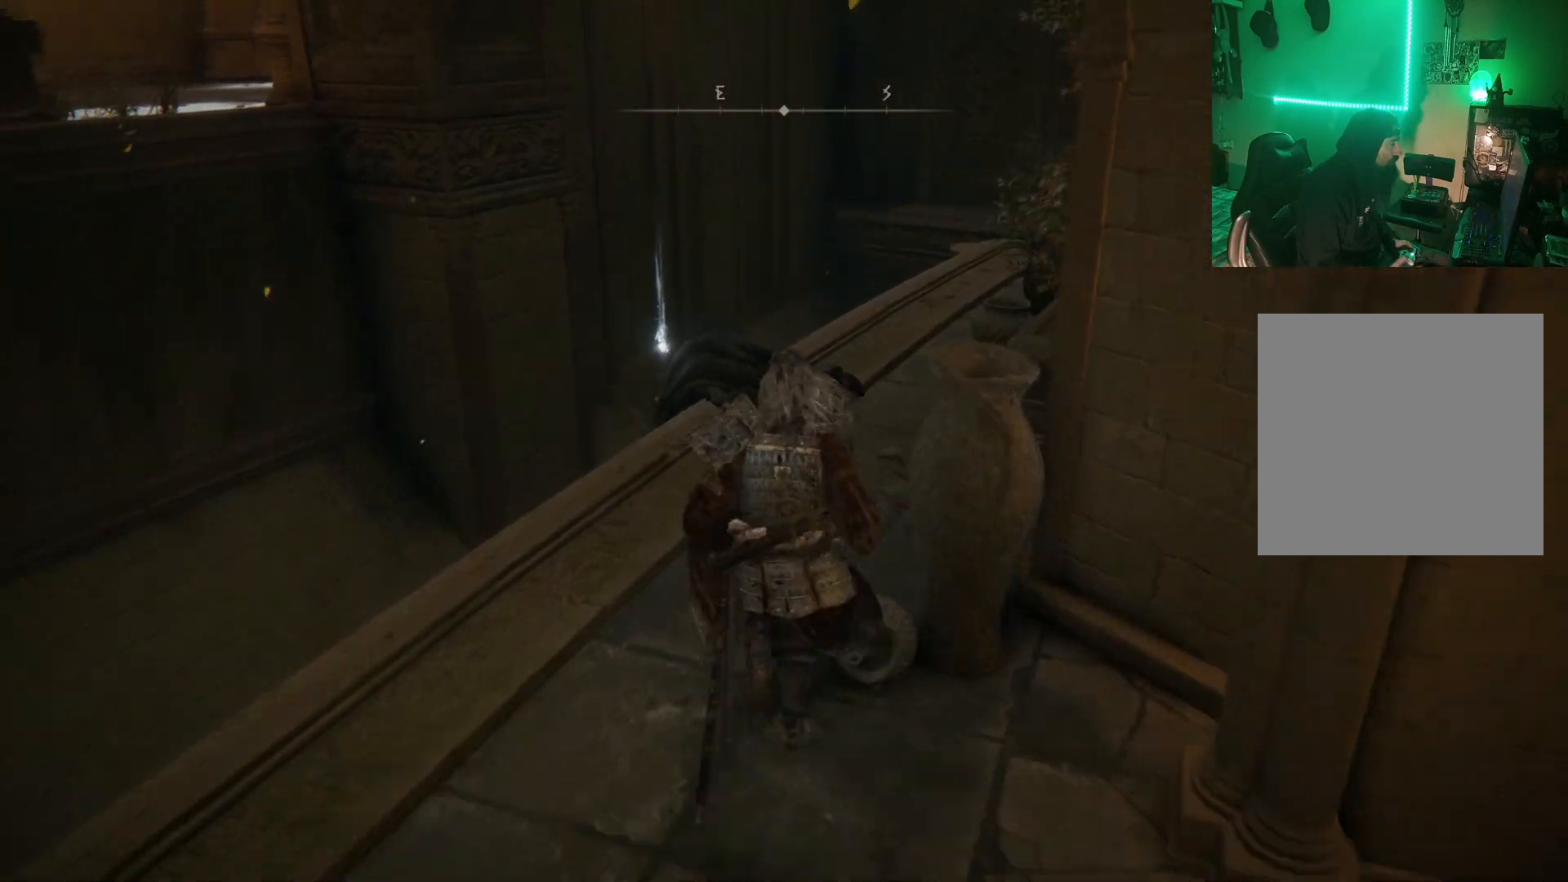
{"buttons": [], "left_stick": "up", "right_stick": "center", "events": [[183, "right_stick", "center"], [383, "Y", "down"], [467, "Y", "up"]]}
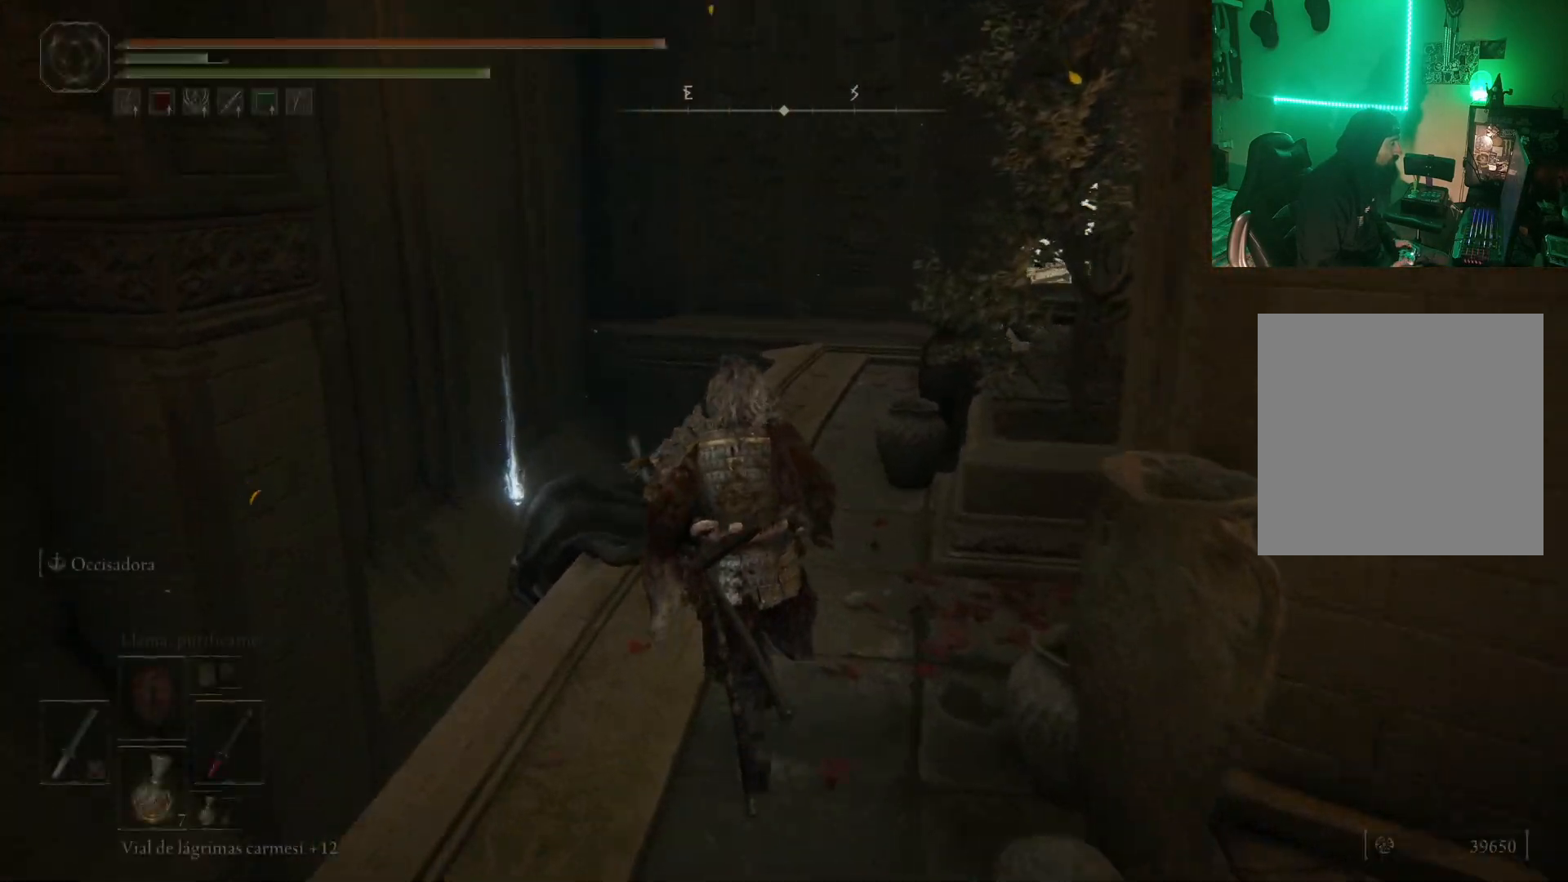
{"buttons": [], "left_stick": "up", "right_stick": "center", "events": [[100, "Y", "down"], [150, "Y", "up"], [233, "left_stick", "up-left"], [267, "Y", "down"], [317, "Y", "up"], [400, "Y", "down"], [400, "left_stick", "up"], [500, "Y", "up"]]}
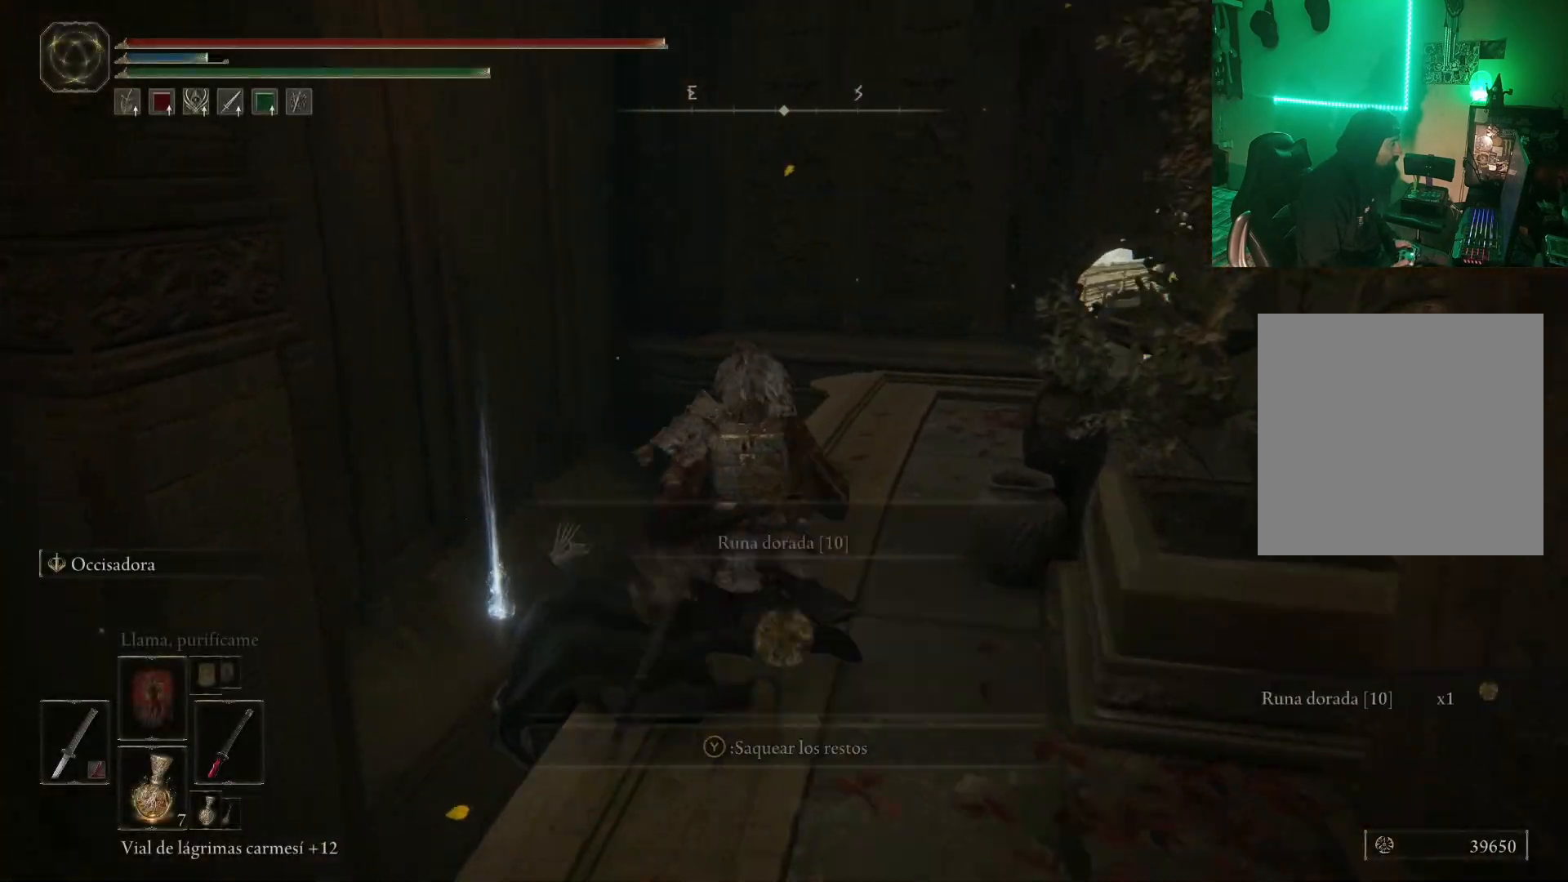
{"buttons": [], "left_stick": "center", "right_stick": "center", "events": [[83, "Y", "down"], [217, "Y", "up"], [217, "left_stick", "up-right"], [300, "Y", "down"], [417, "Y", "up"], [467, "left_stick", "center"]]}
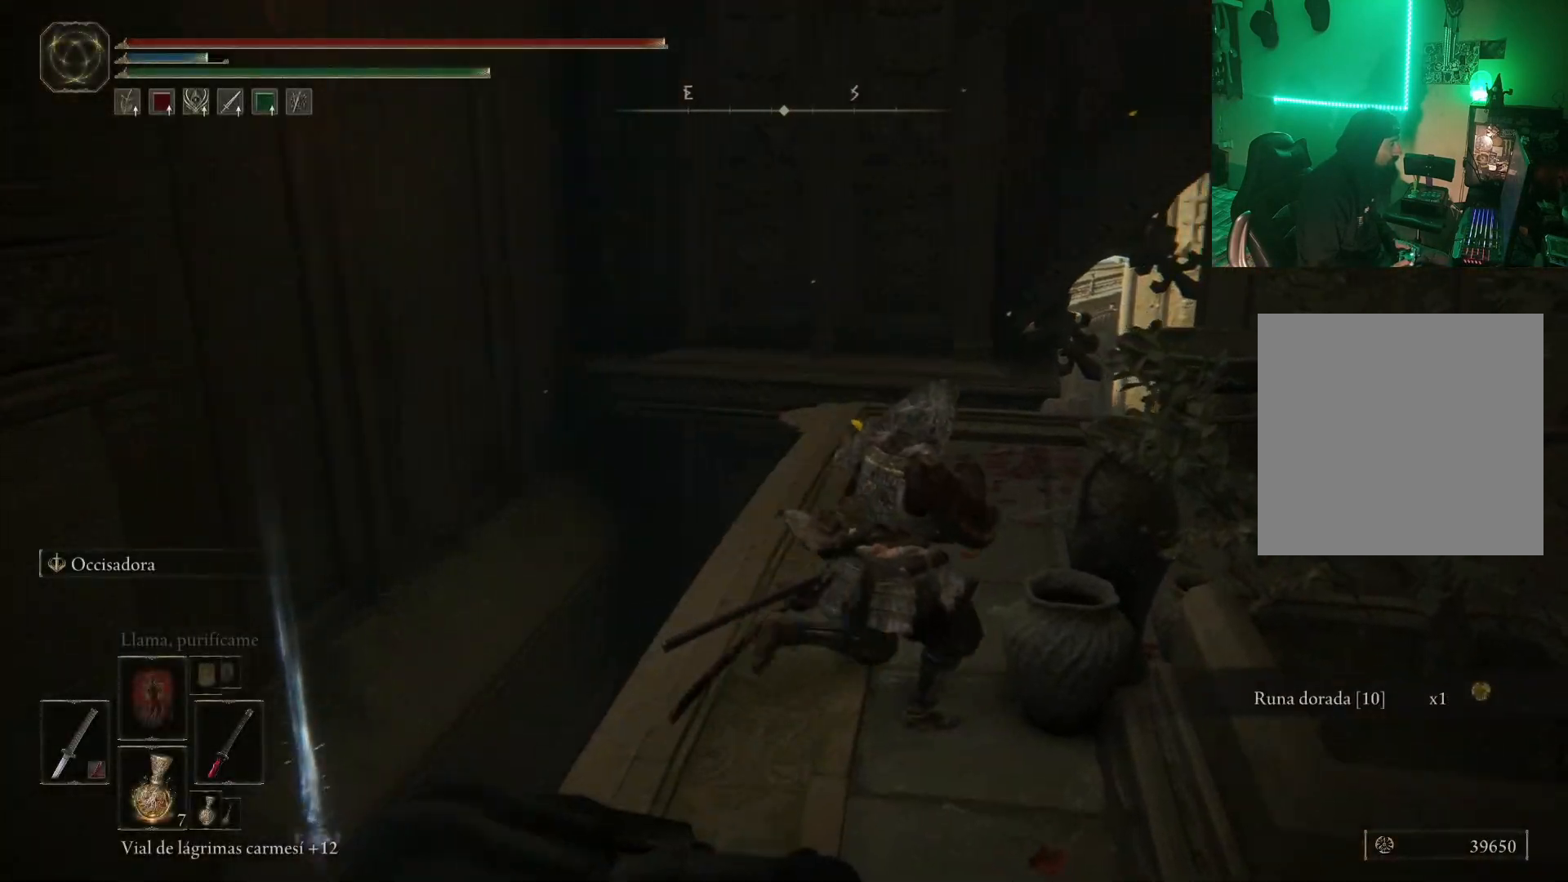
{"buttons": [], "left_stick": "down-right", "right_stick": "down-right", "events": [[100, "right_stick", "down-right"], [350, "left_stick", "down-right"]]}
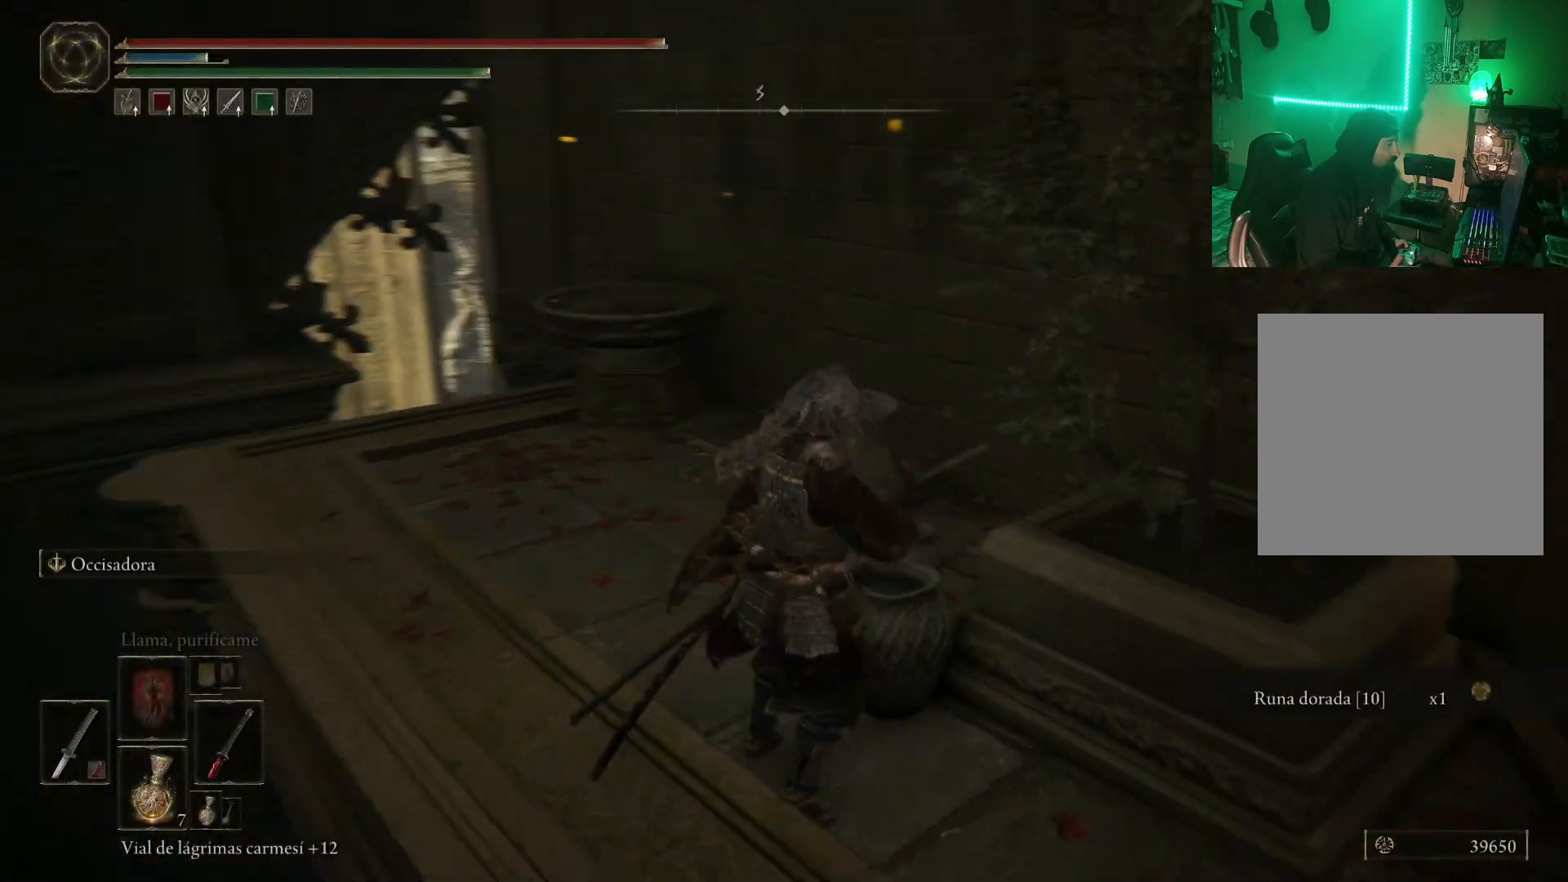
{"buttons": [], "left_stick": "up-right", "right_stick": "right", "events": [[100, "left_stick", "right"], [150, "right_stick", "center"], [283, "right_stick", "right"], [383, "left_stick", "up-right"]]}